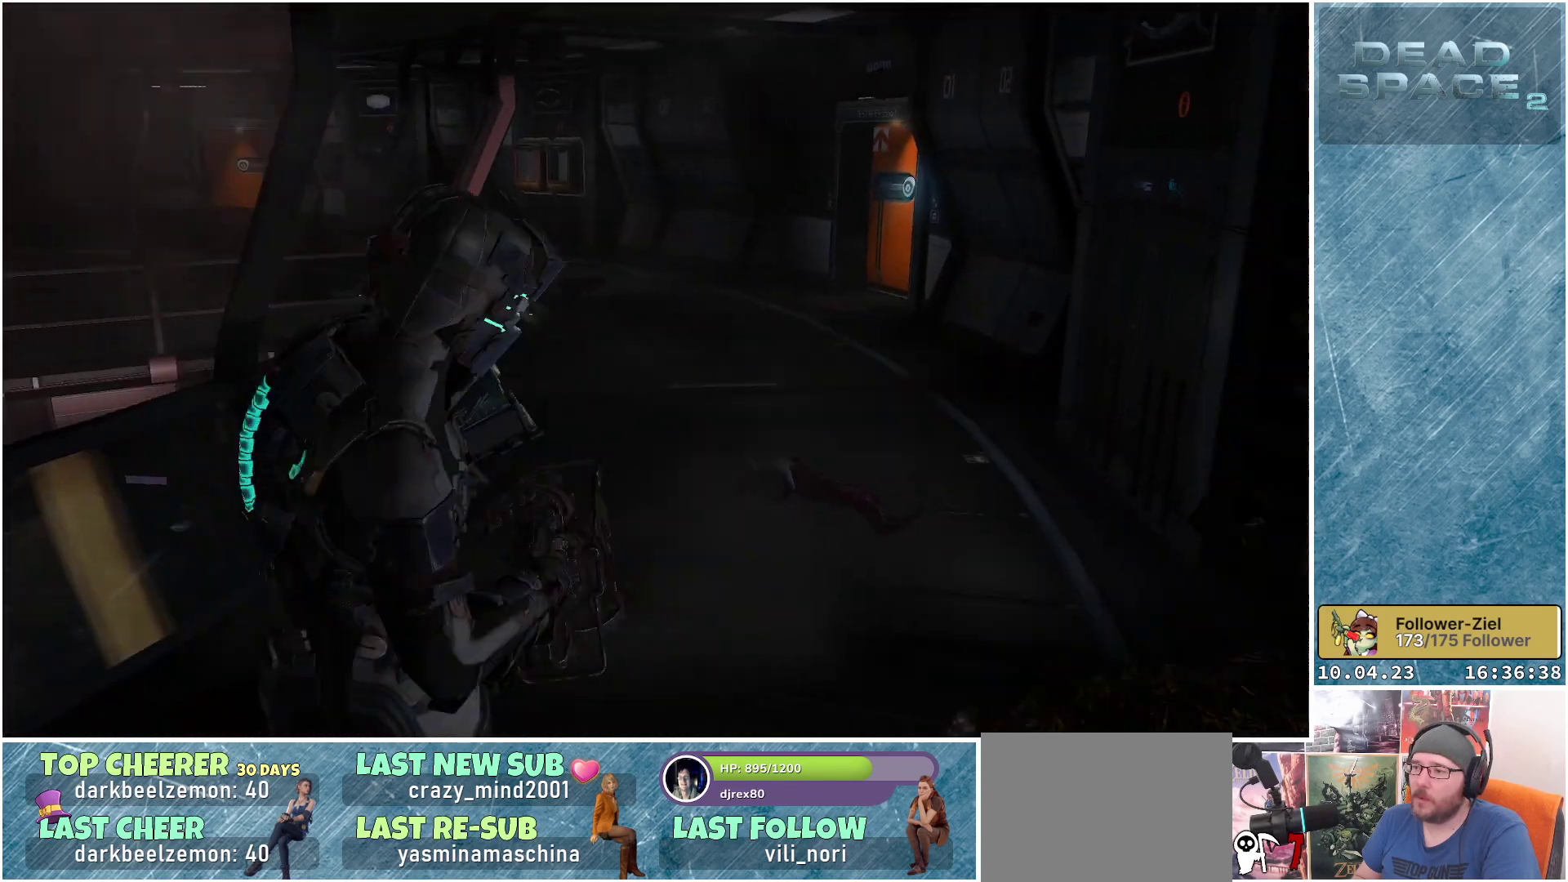
Gameplay with a controller (Xbox layout); each line is a JSON object with the inputs held at the frame after it. "events" lists button and stick changes between this image and that frame as [ms after this image, input, new state], when the widget could be followed in between. Not read: Z.
{"buttons": [], "left_stick": "up", "right_stick": "center", "events": [[183, "left_stick", "up-right"], [250, "right_stick", "center"], [300, "left_stick", "up"]]}
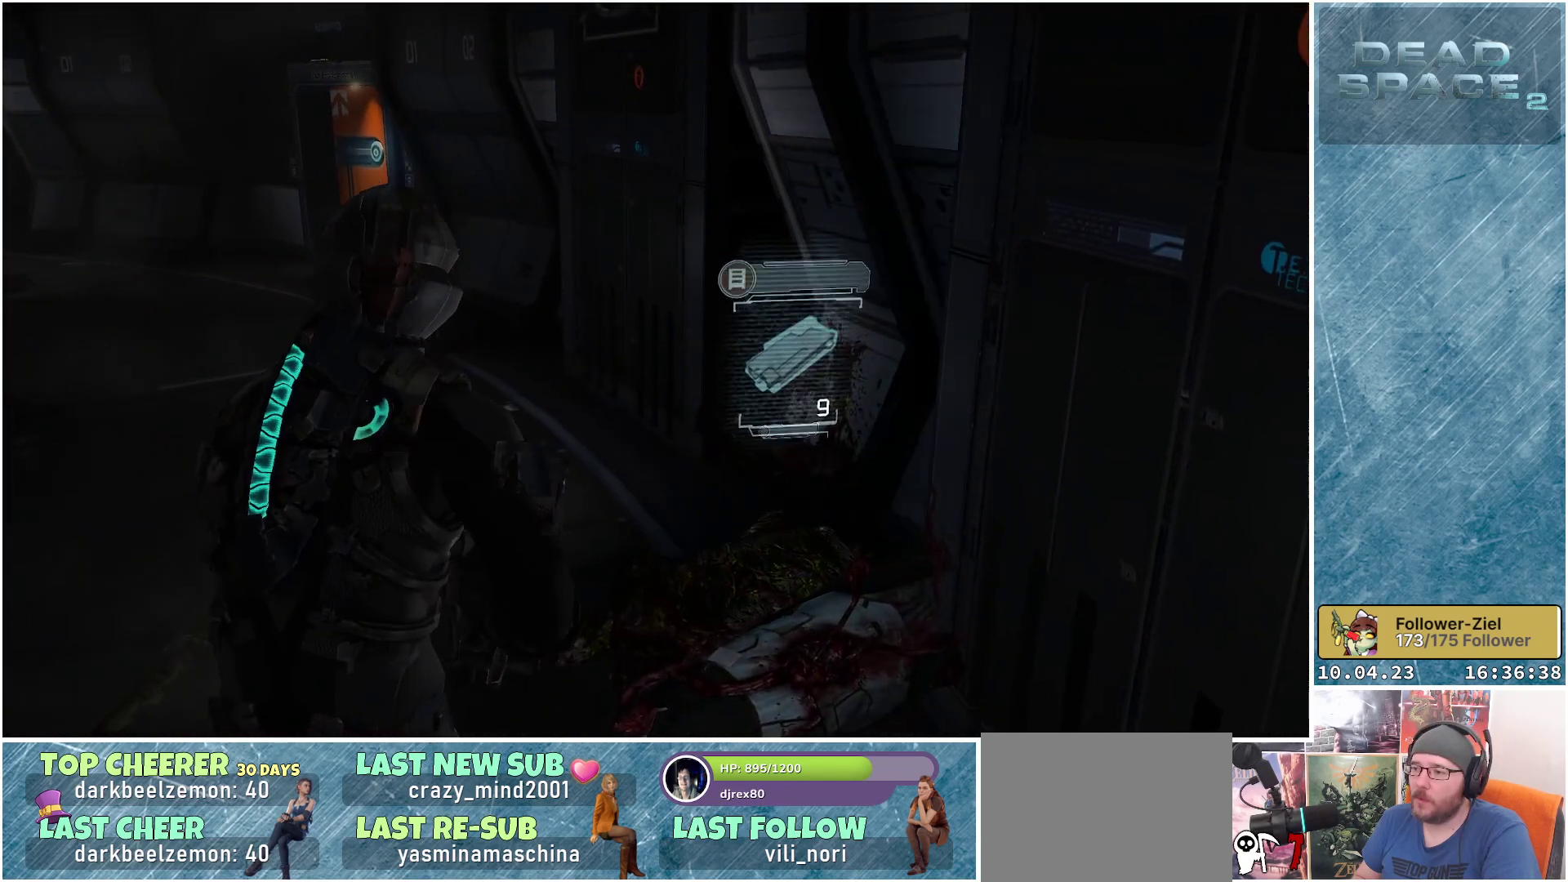
{"buttons": [], "left_stick": "up", "right_stick": "left", "events": [[33, "A", "down"], [83, "left_stick", "center"], [133, "A", "up"], [200, "left_stick", "left"], [267, "left_stick", "up-left"], [367, "right_stick", "left"], [467, "left_stick", "up"]]}
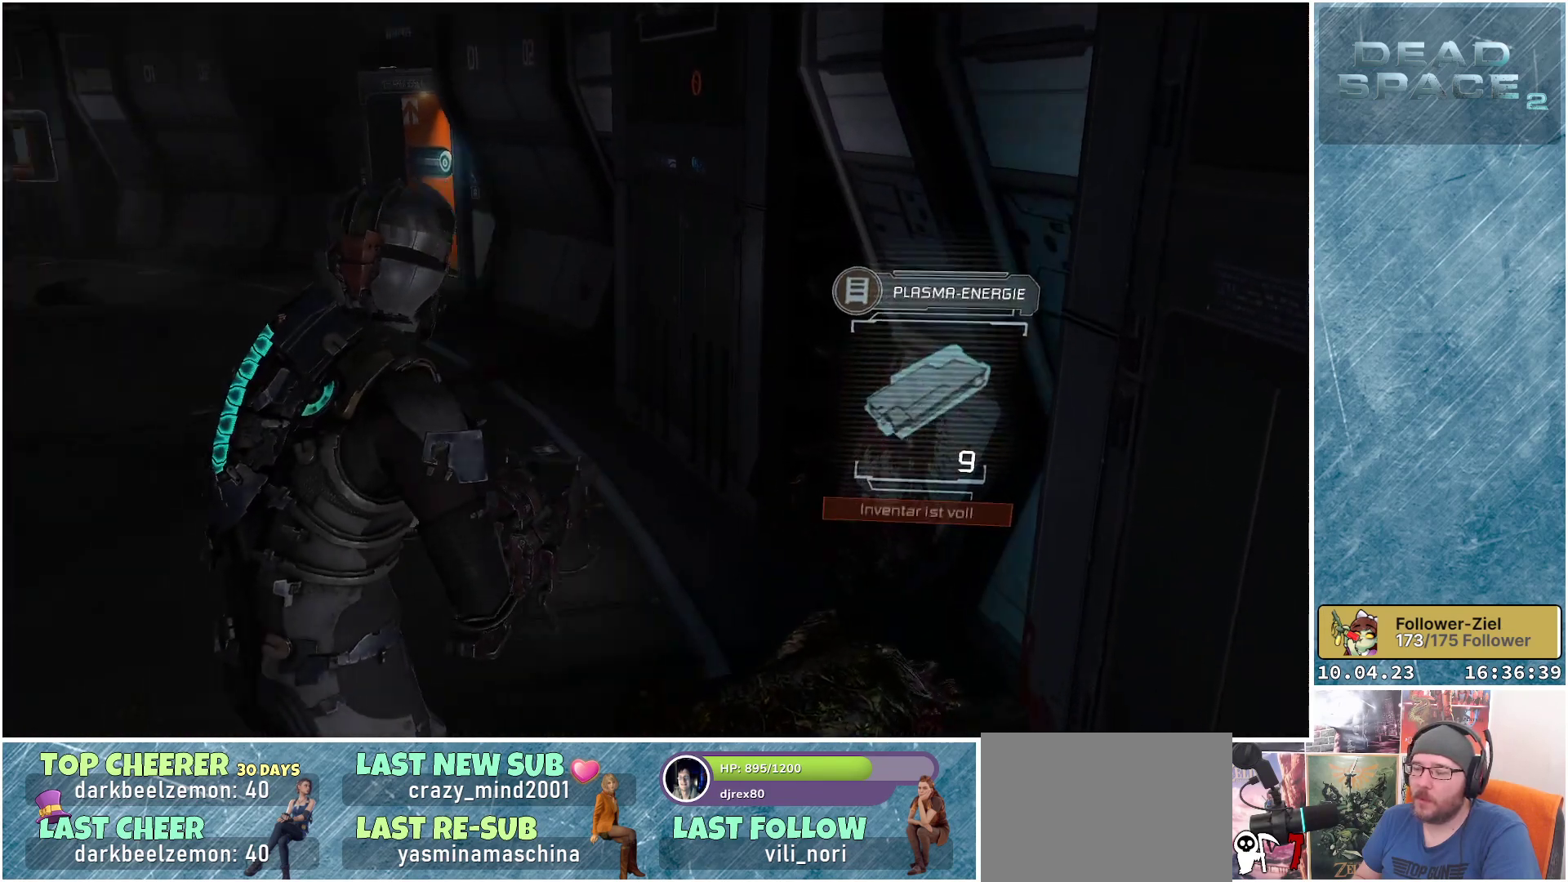
{"buttons": ["L1"], "left_stick": "up", "right_stick": "center", "events": [[117, "right_stick", "center"], [217, "L1", "down"]]}
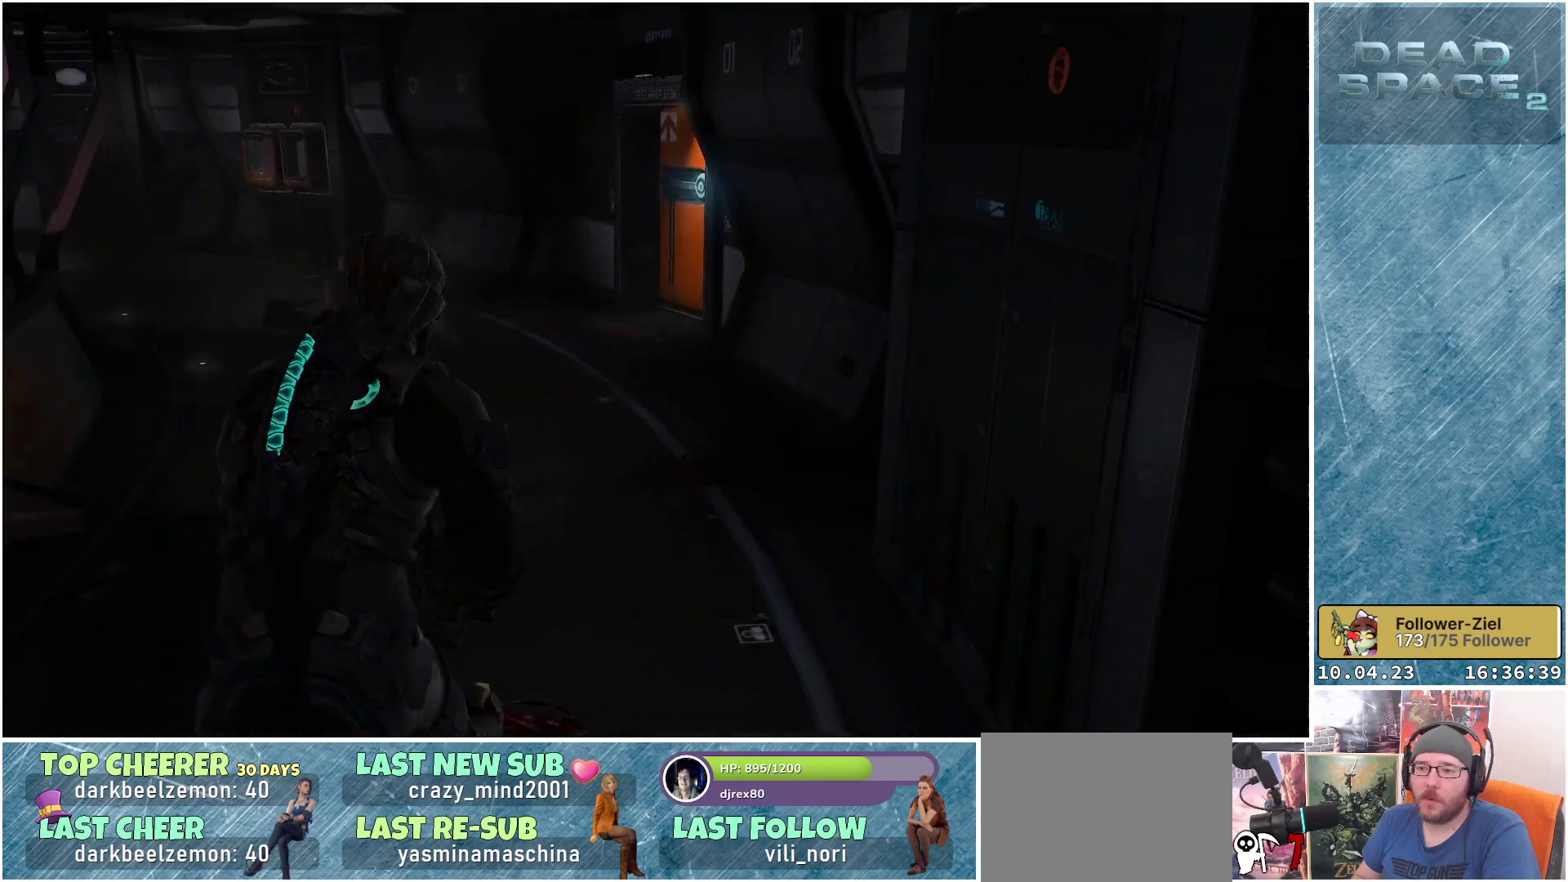
{"buttons": ["L1"], "left_stick": "up-left", "right_stick": "center", "events": [[50, "left_stick", "up-left"]]}
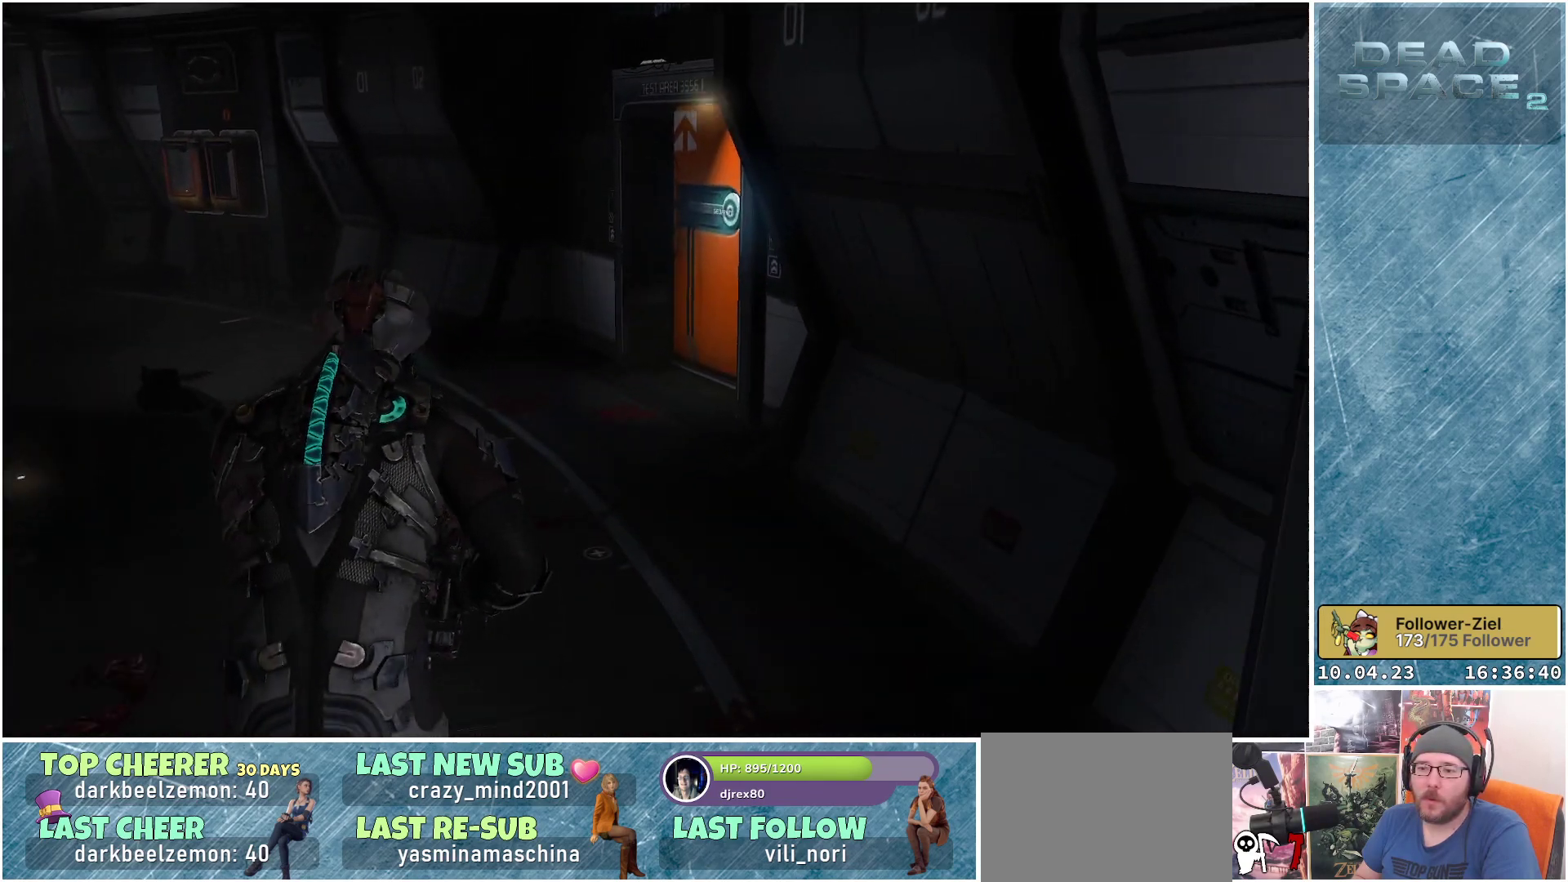
{"buttons": ["L1"], "left_stick": "up-left", "right_stick": "right", "events": [[283, "right_stick", "right"]]}
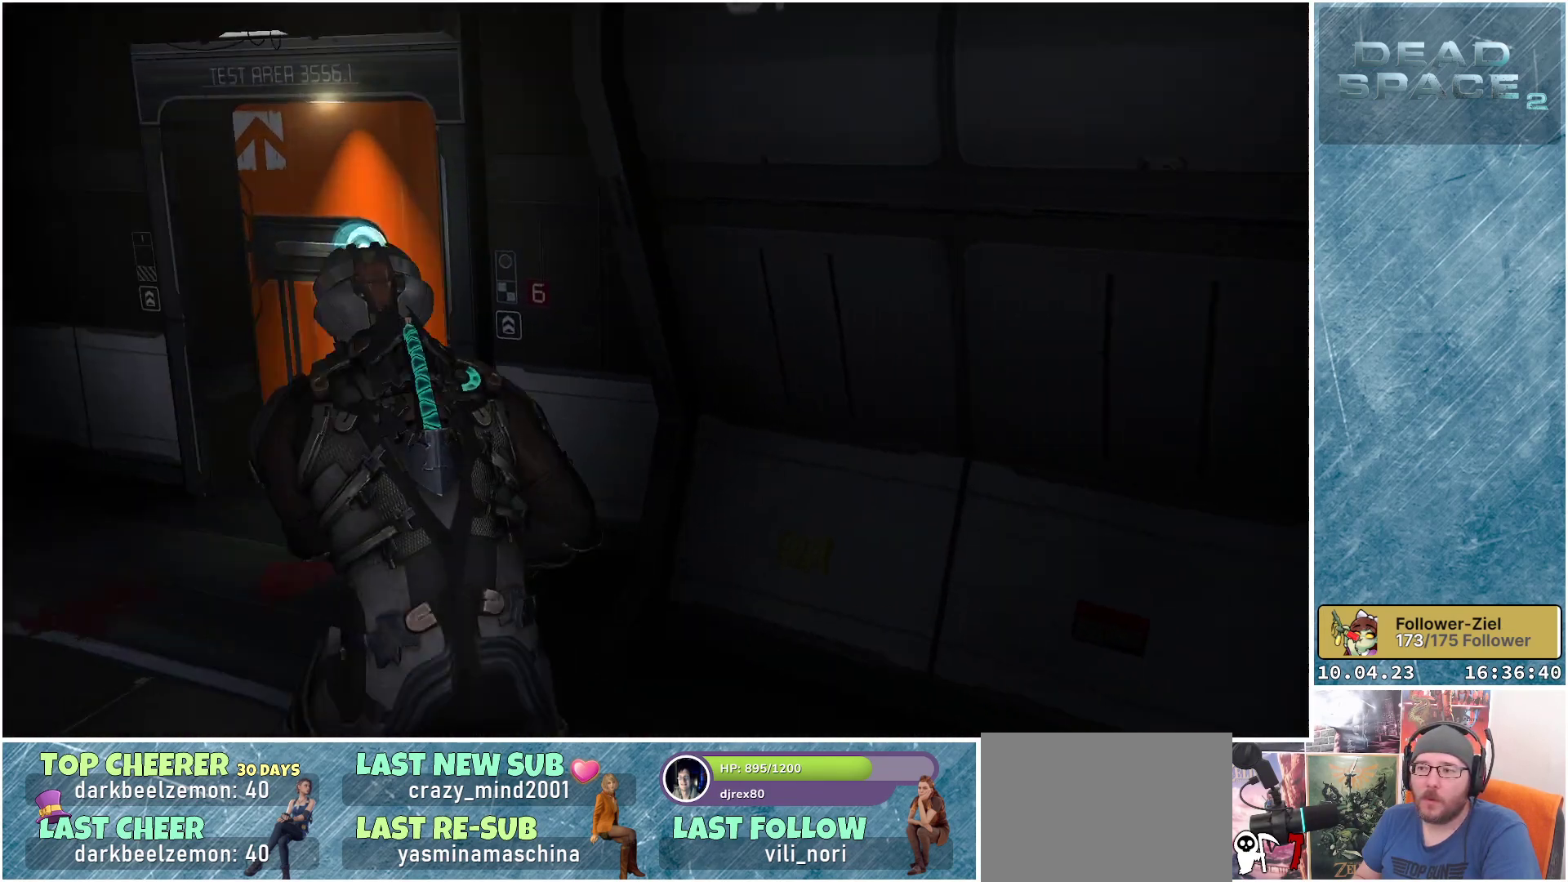
{"buttons": ["L1"], "left_stick": "up-left", "right_stick": "center", "events": [[17, "right_stick", "center"]]}
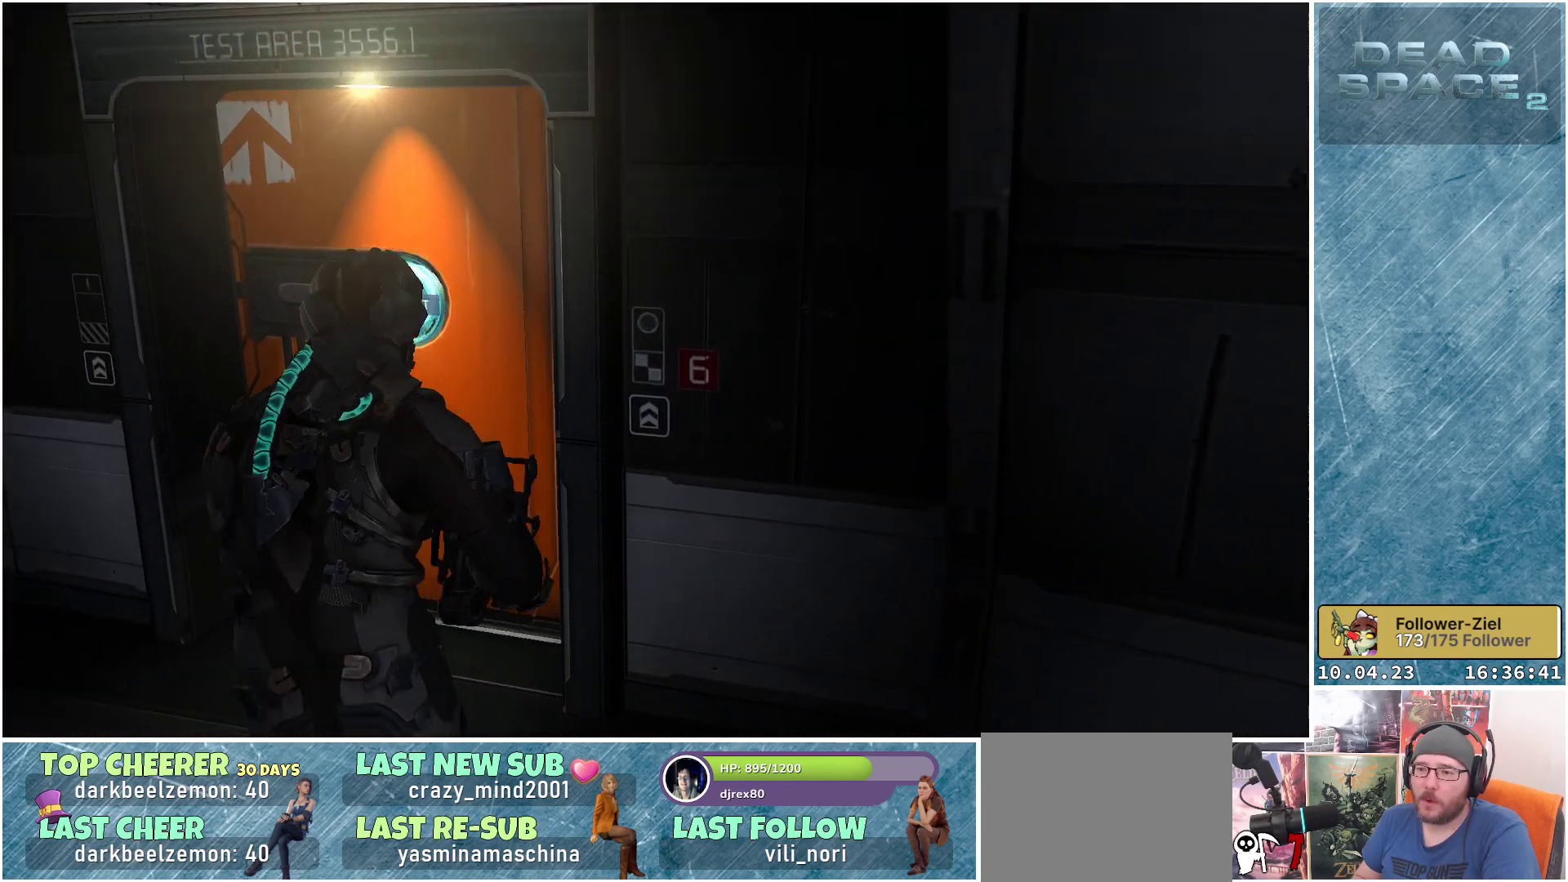
{"buttons": [], "left_stick": "center", "right_stick": "center", "events": [[133, "L1", "up"], [133, "left_stick", "up"], [250, "left_stick", "center"]]}
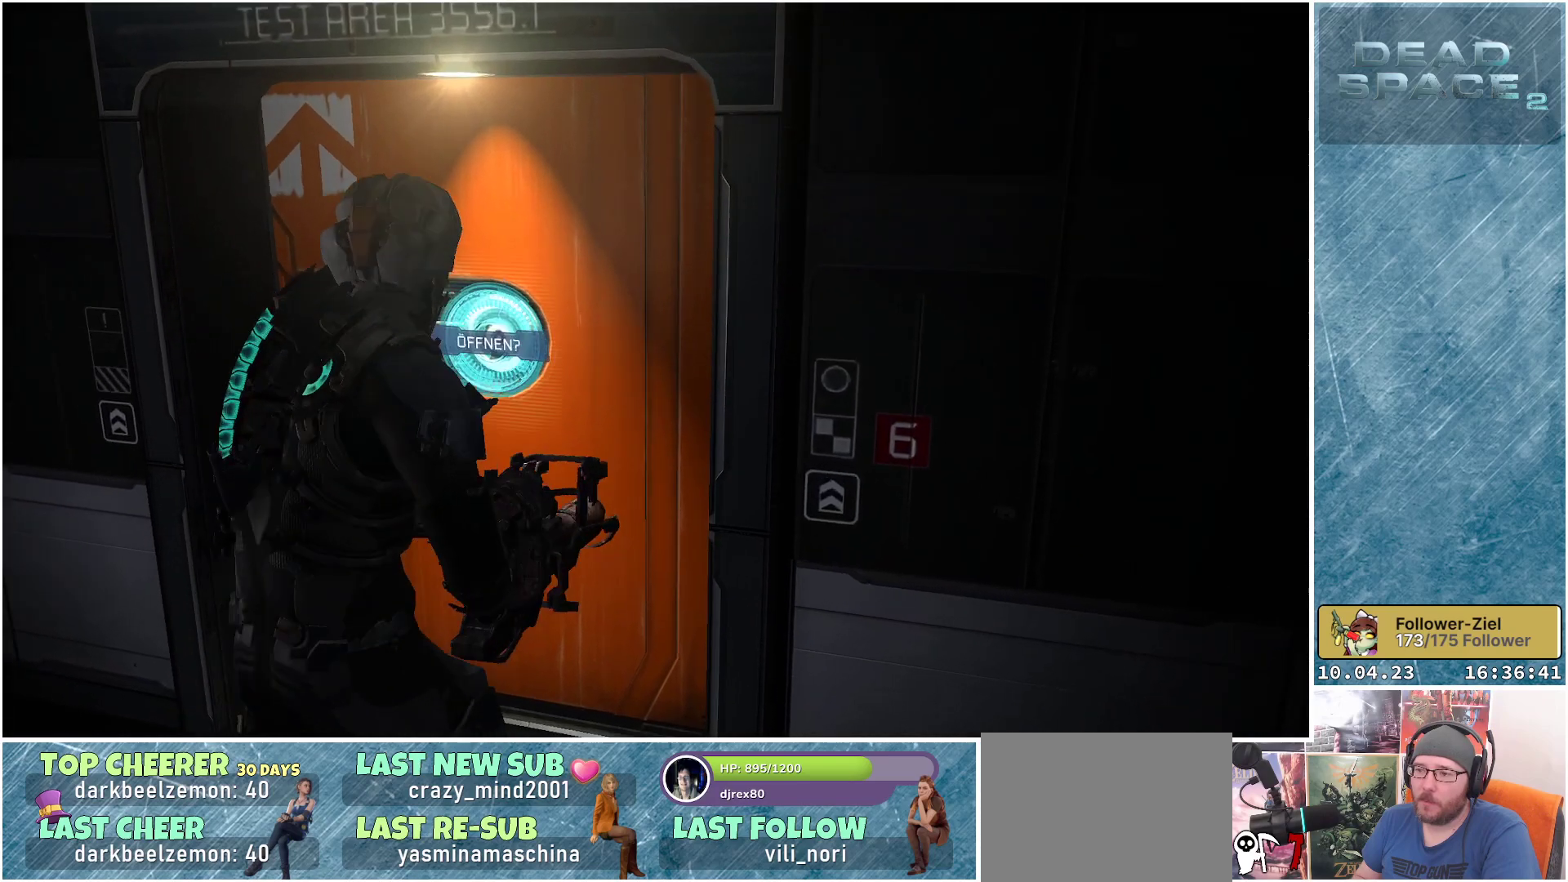
{"buttons": [], "left_stick": "center", "right_stick": "center", "events": [[33, "DPAD_LEFT", "down"], [150, "DPAD_LEFT", "up"], [333, "X", "down"], [483, "X", "up"]]}
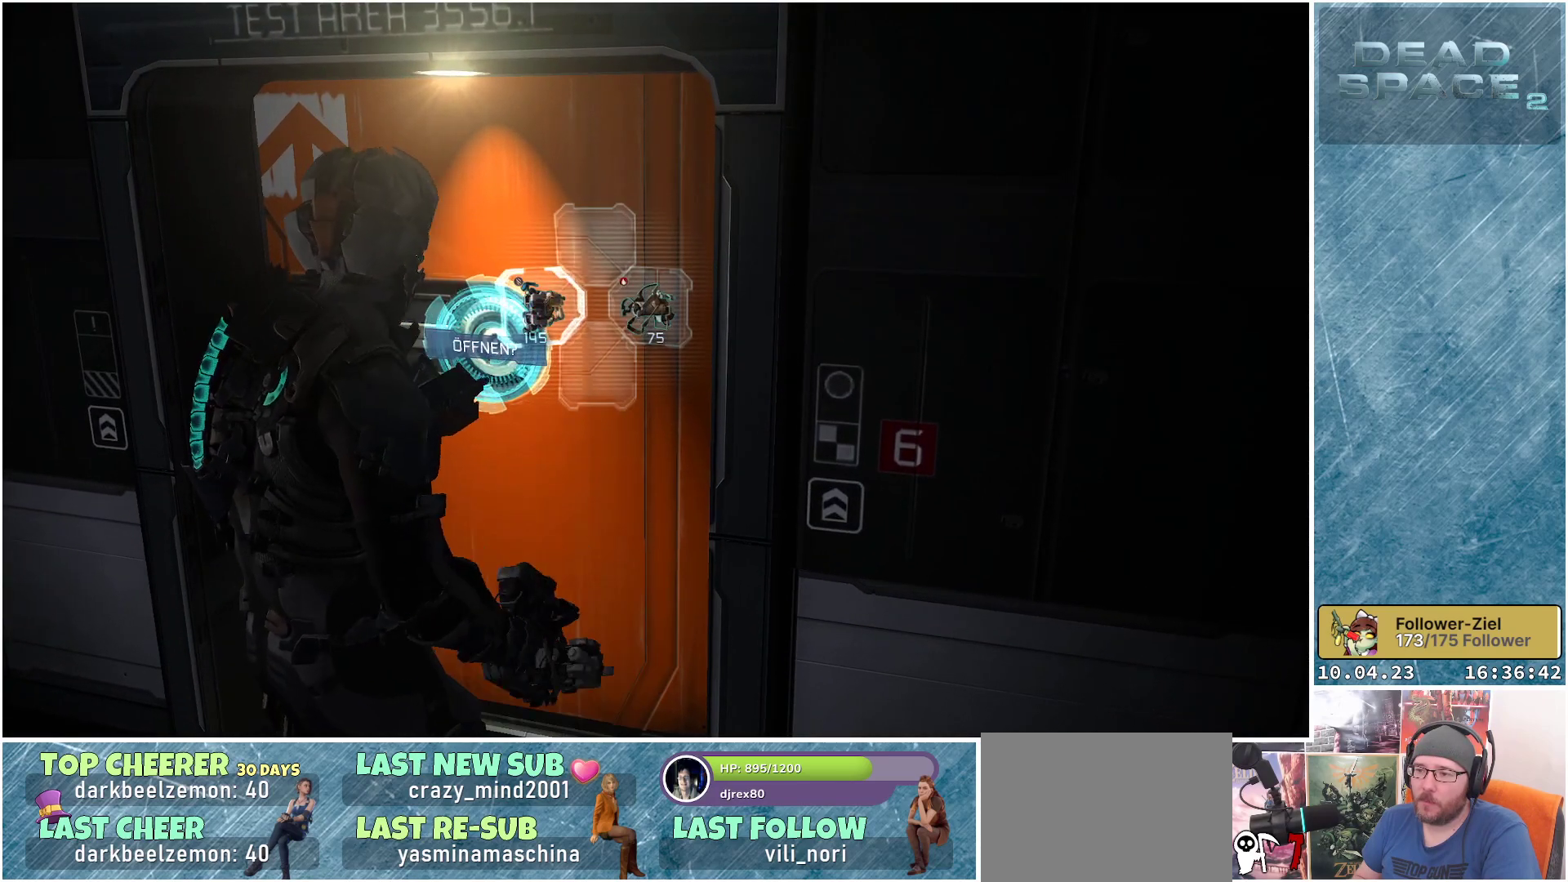
{"buttons": [], "left_stick": "center", "right_stick": "center", "events": [[50, "X", "down"], [117, "X", "up"], [350, "X", "down"], [433, "X", "up"]]}
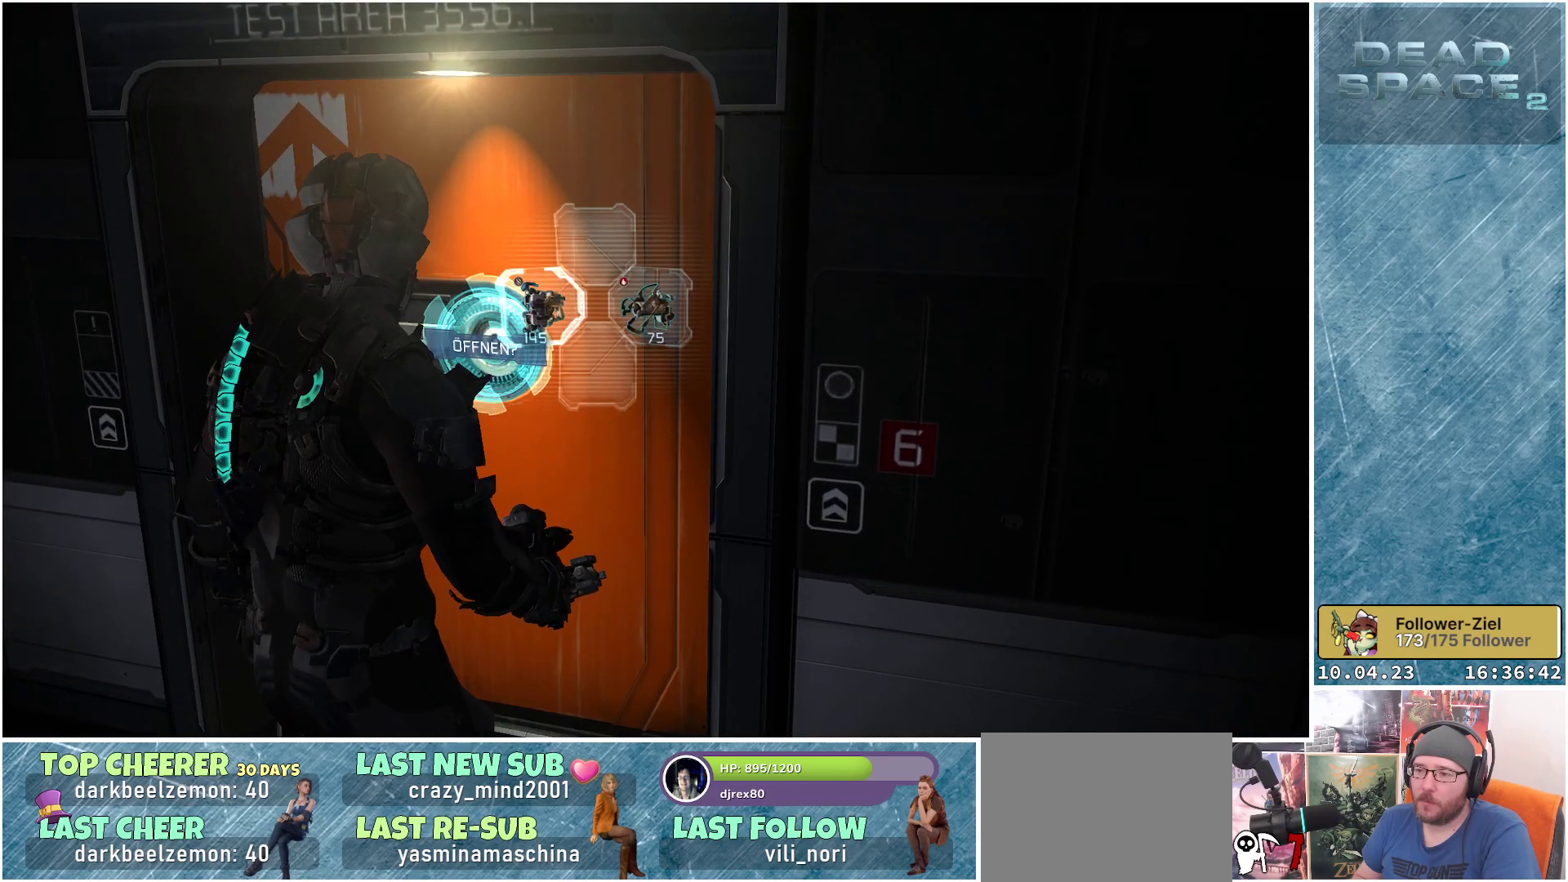
{"buttons": [], "left_stick": "center", "right_stick": "center", "events": [[283, "A", "down"], [383, "A", "up"]]}
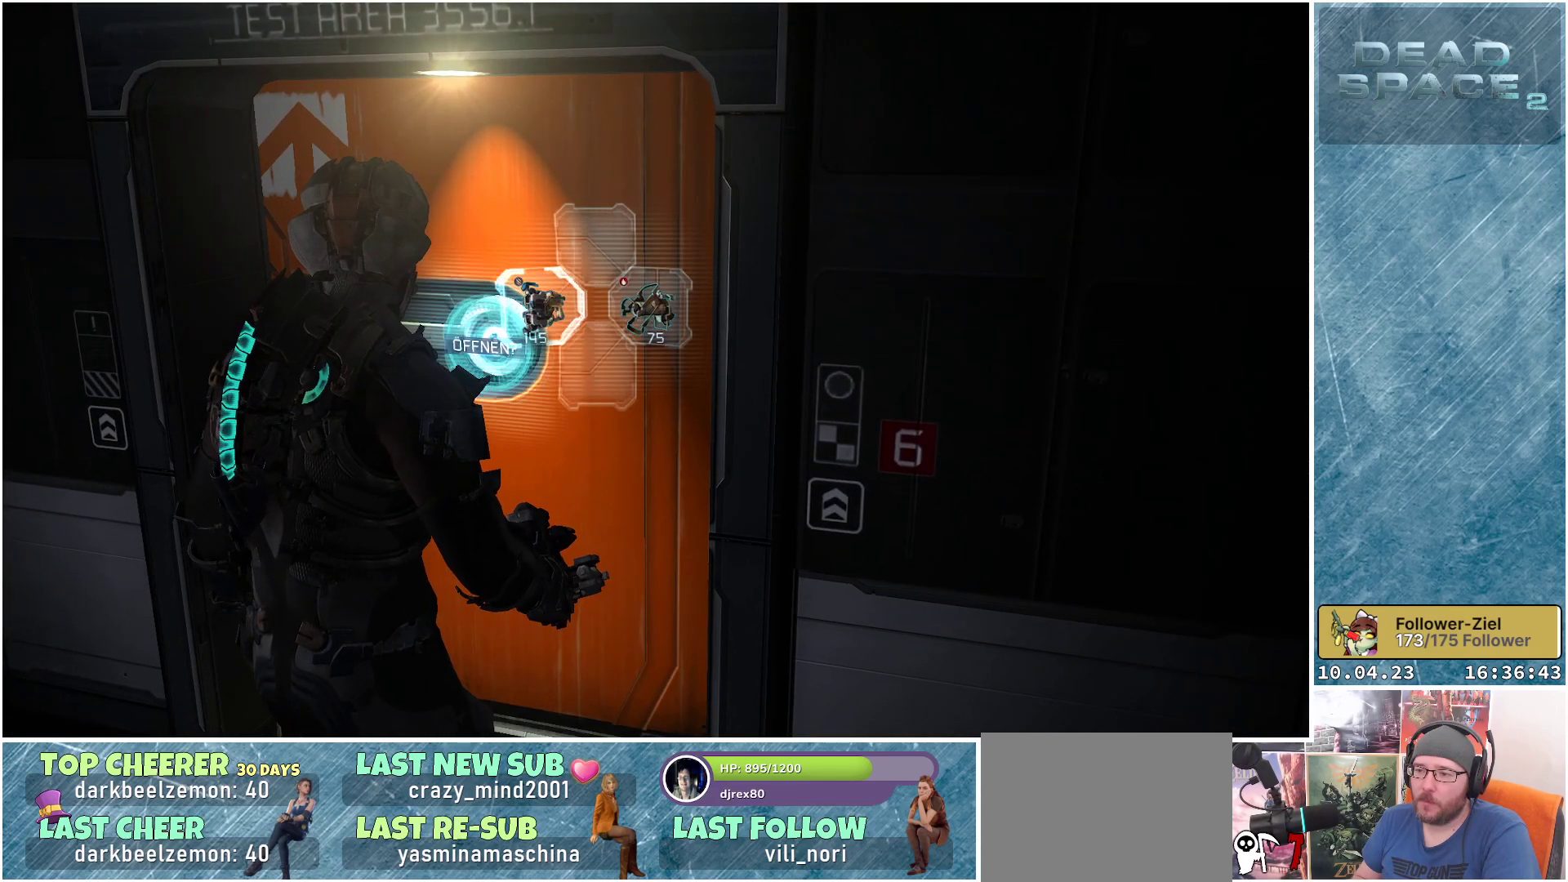
{"buttons": [], "left_stick": "center", "right_stick": "center", "events": [[217, "DPAD_RIGHT", "down"], [317, "DPAD_RIGHT", "up"]]}
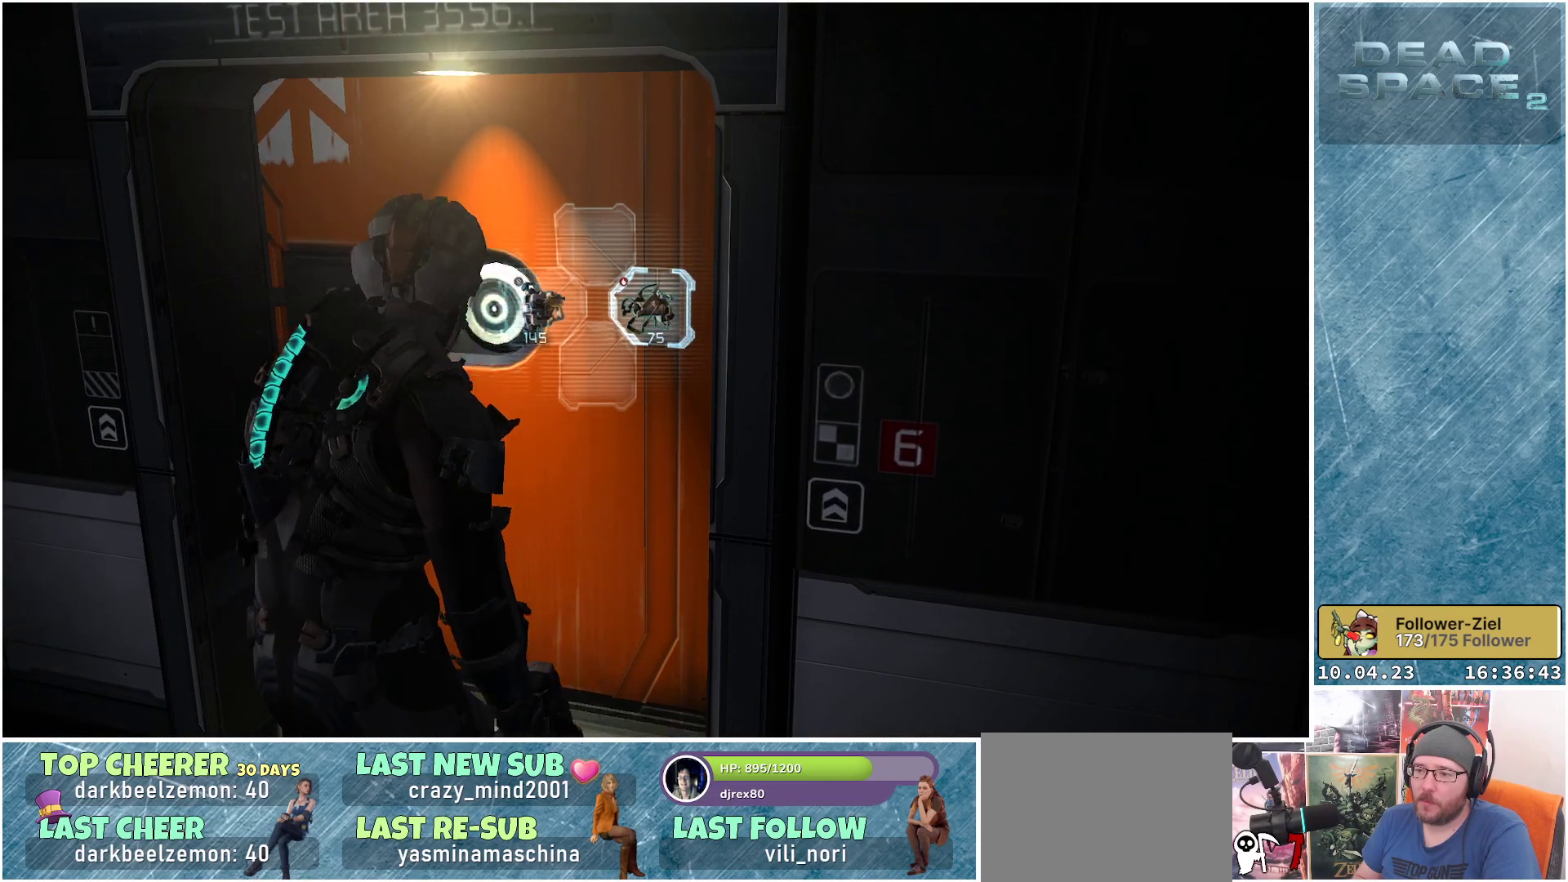
{"buttons": [], "left_stick": "left", "right_stick": "center", "events": [[283, "left_stick", "left"]]}
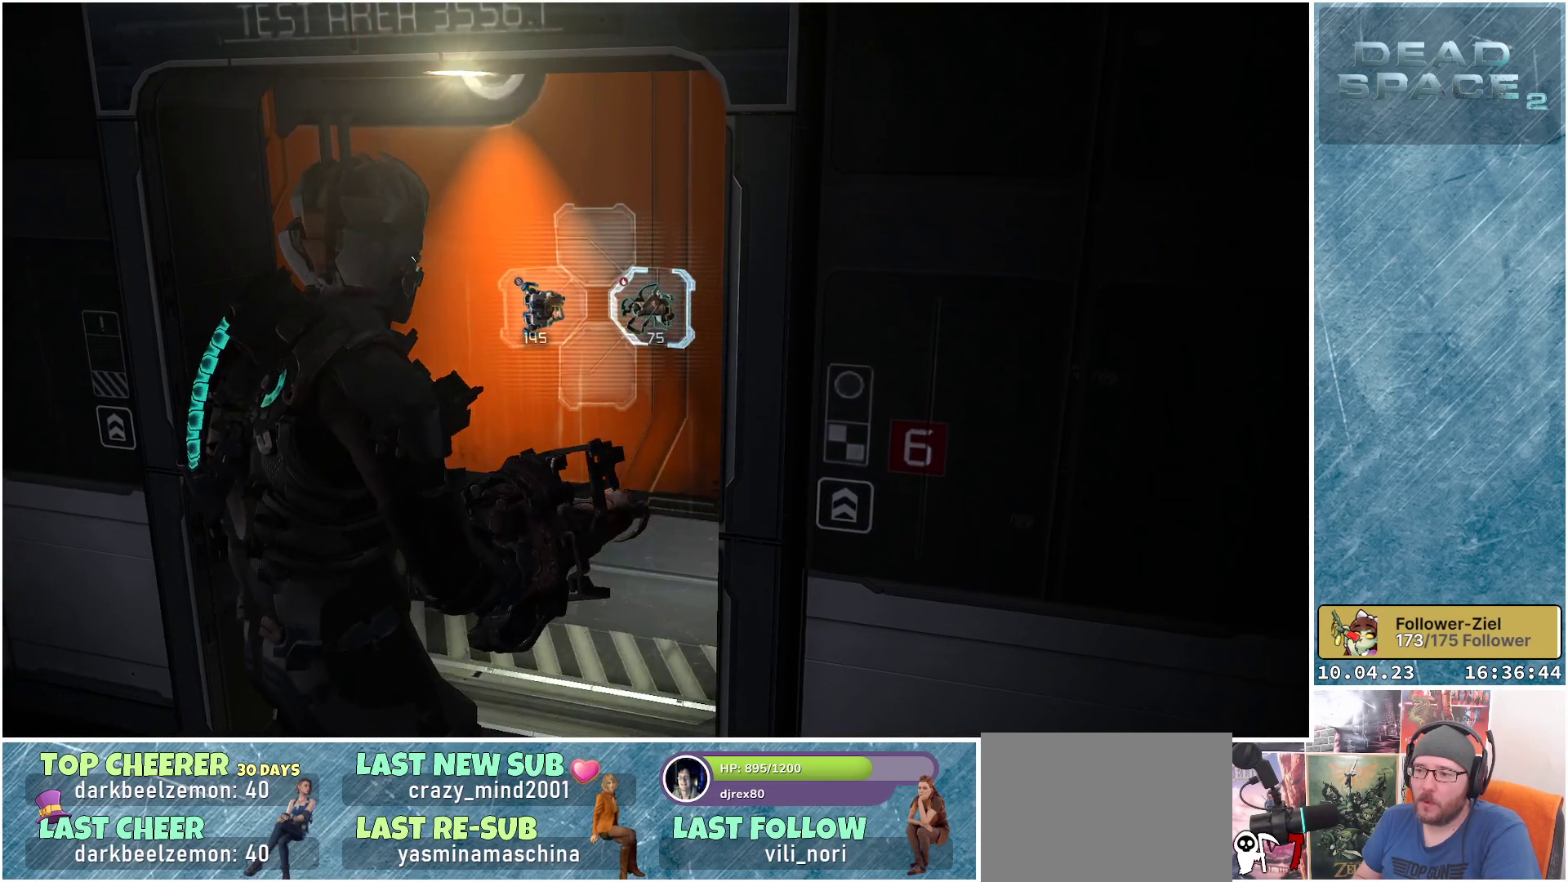
{"buttons": [], "left_stick": "up", "right_stick": "up-right", "events": [[50, "right_stick", "up-right"], [150, "left_stick", "up"]]}
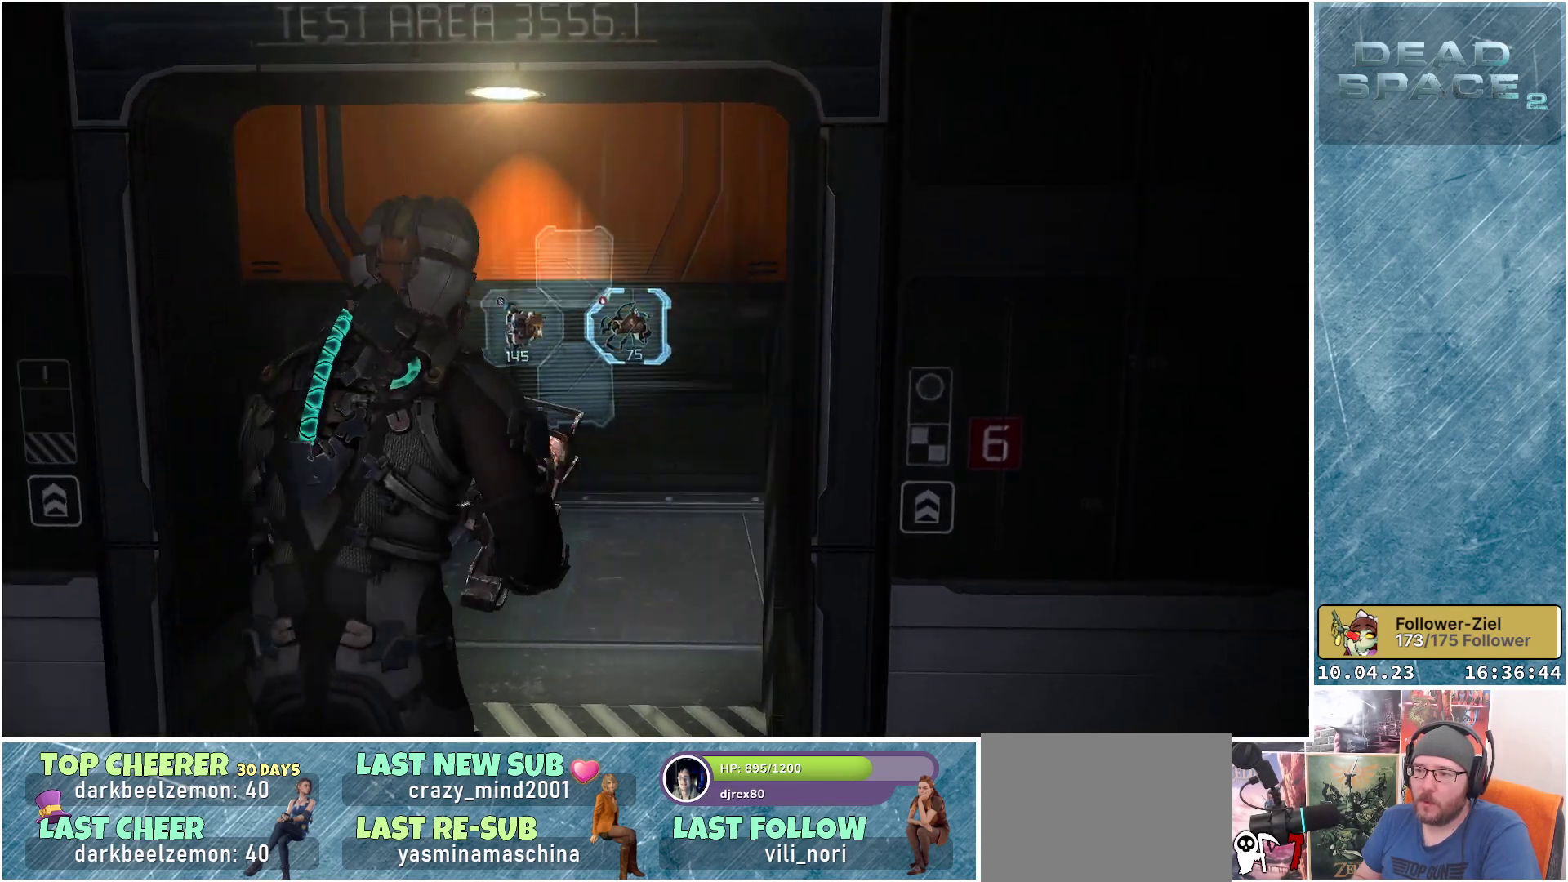
{"buttons": ["L2"], "left_stick": "up", "right_stick": "center", "events": [[67, "right_stick", "center"], [233, "L2", "down"]]}
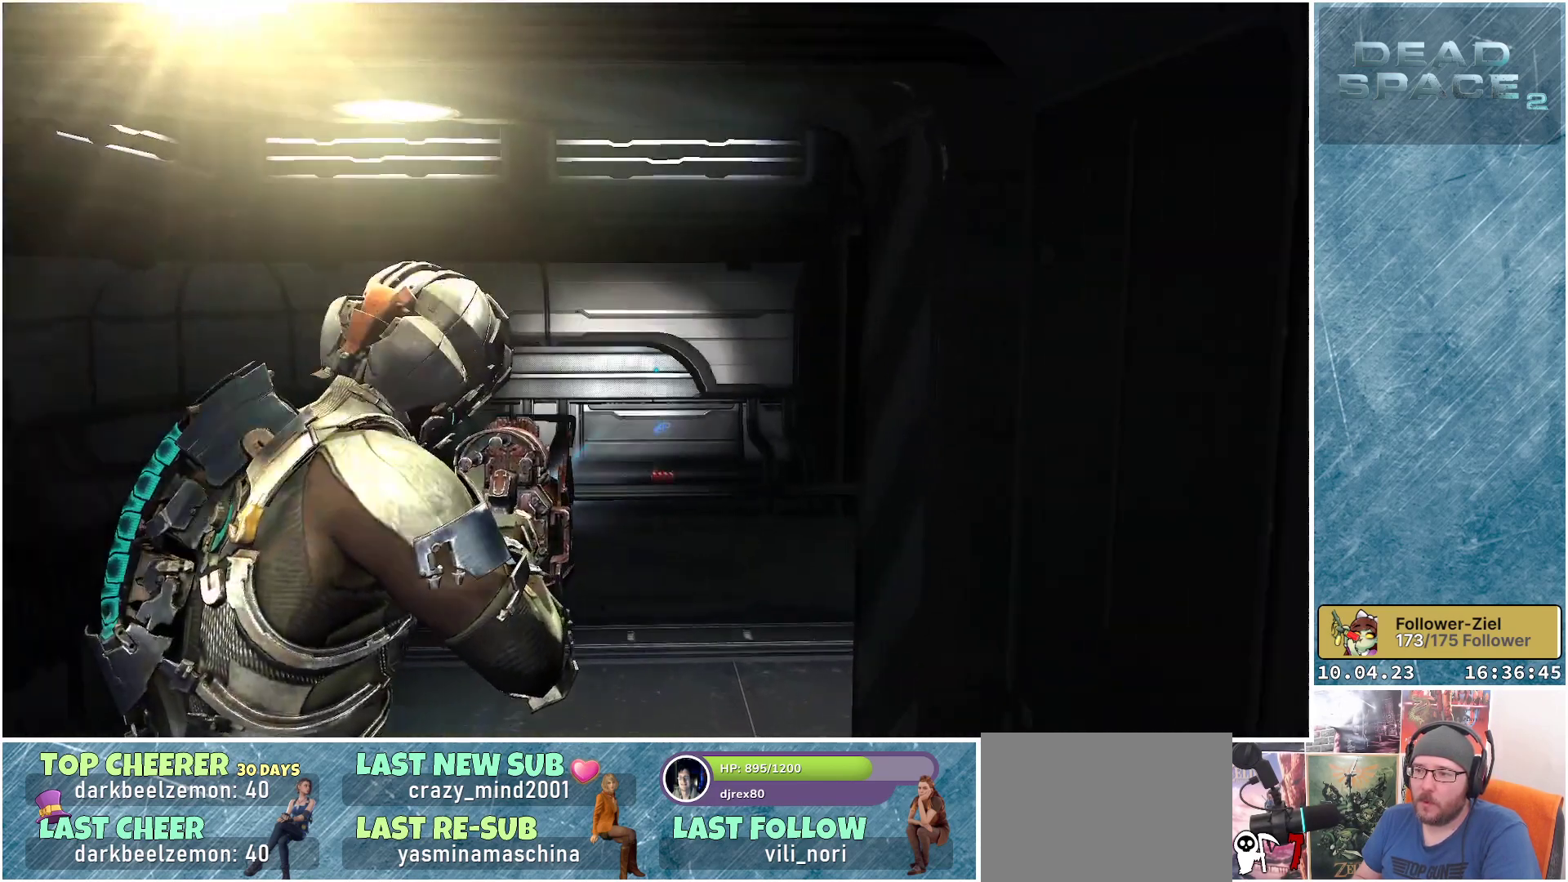
{"buttons": [], "left_stick": "up-left", "right_stick": "down-right", "events": [[183, "L2", "up"], [217, "right_stick", "down-right"], [350, "left_stick", "up-left"]]}
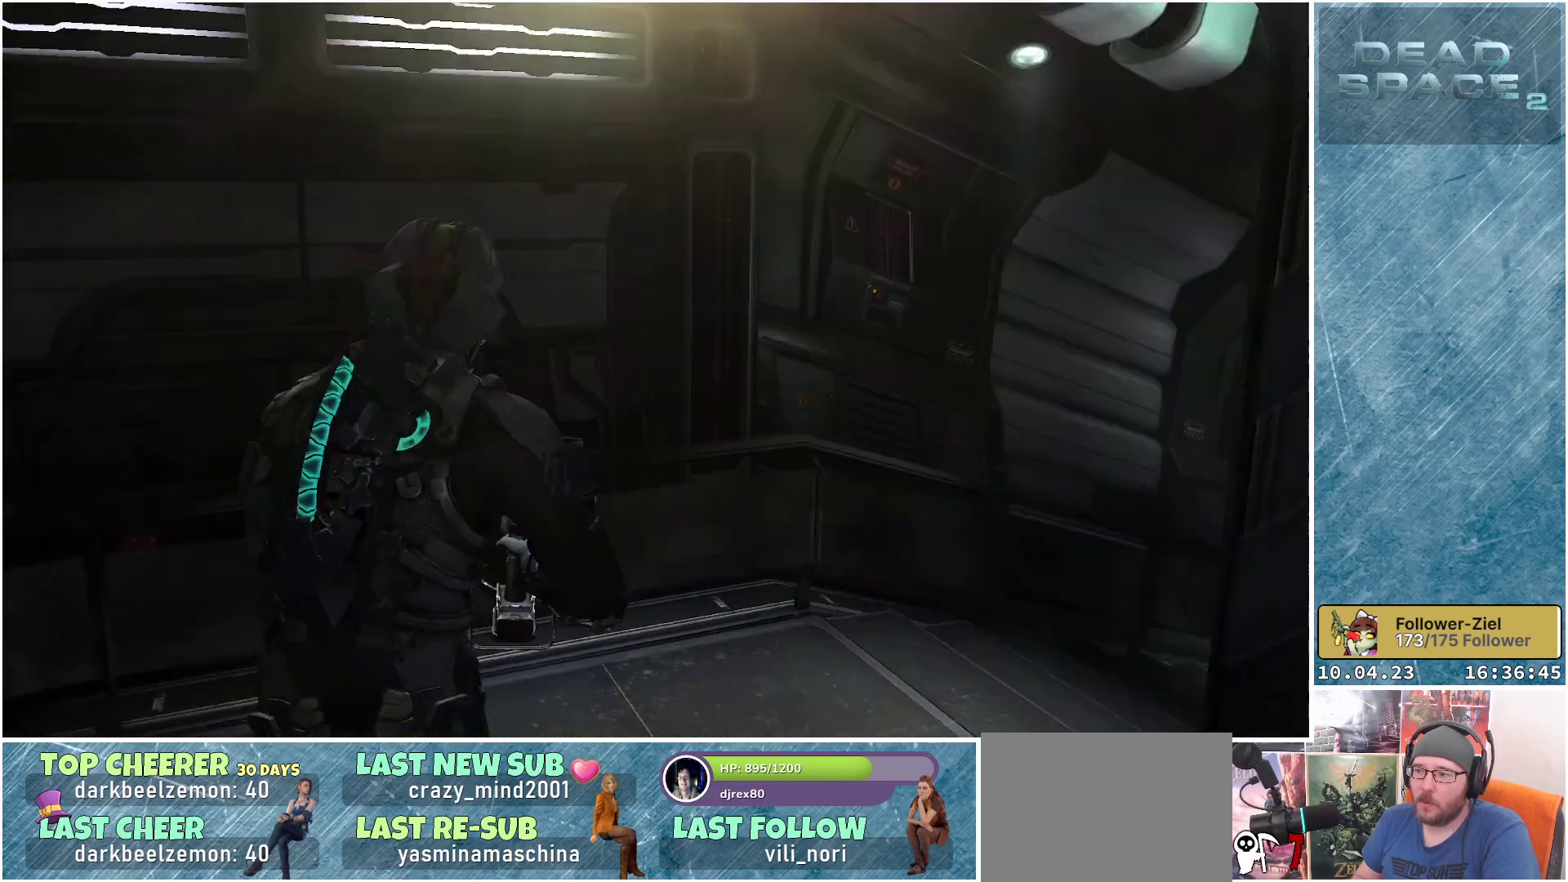
{"buttons": ["L2"], "left_stick": "up-left", "right_stick": "center", "events": [[67, "left_stick", "left"], [83, "right_stick", "right"], [367, "L2", "down"], [433, "left_stick", "up-left"], [433, "right_stick", "center"]]}
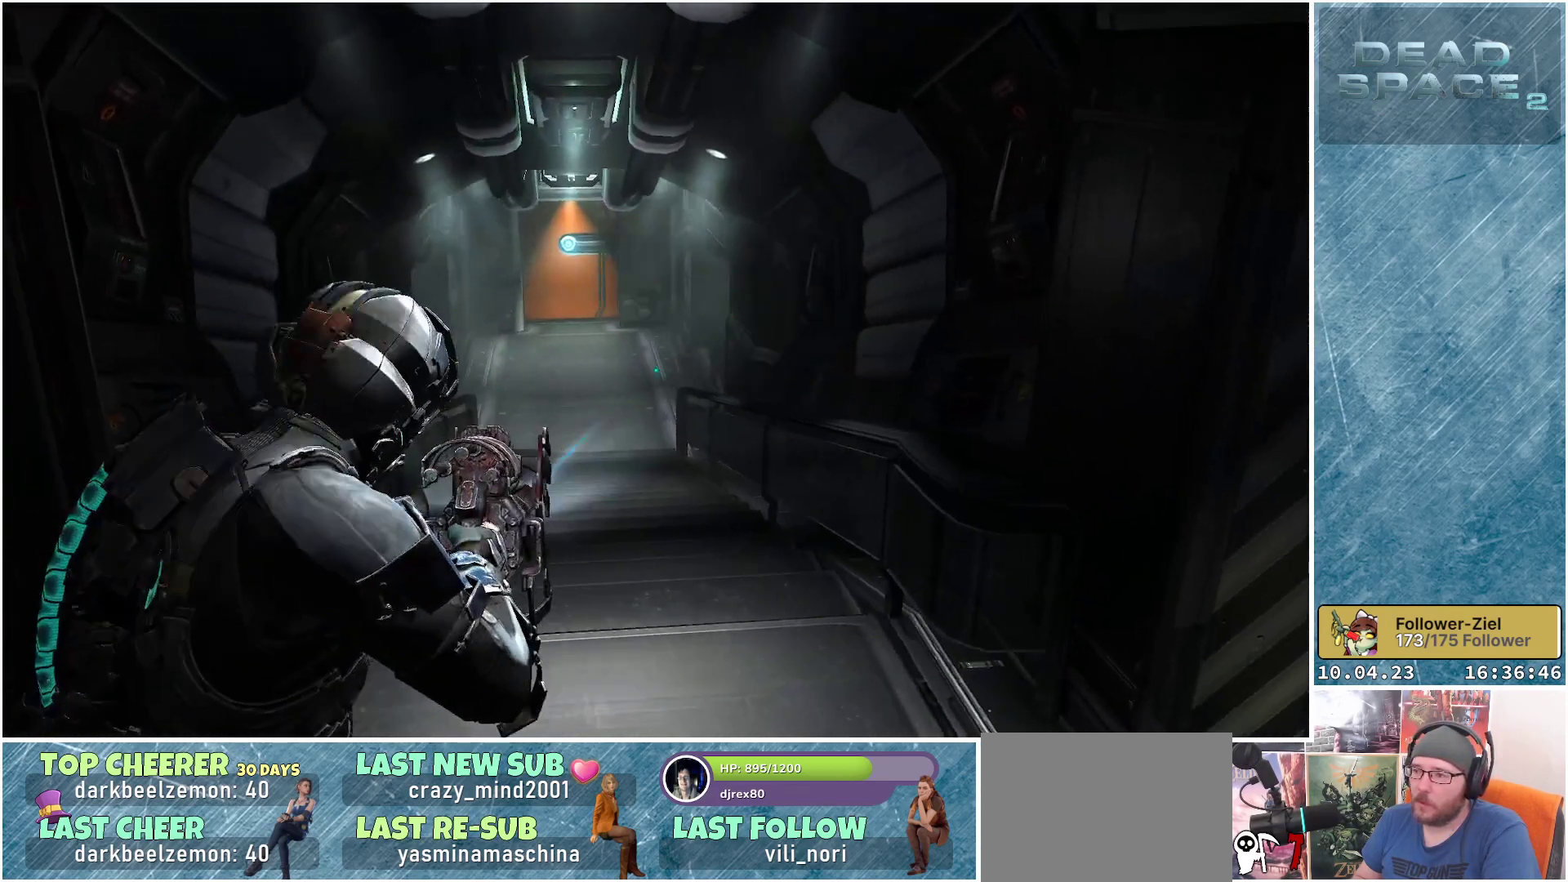
{"buttons": ["L2"], "left_stick": "center", "right_stick": "up-left", "events": [[183, "left_stick", "left"], [300, "right_stick", "up-left"], [483, "left_stick", "center"]]}
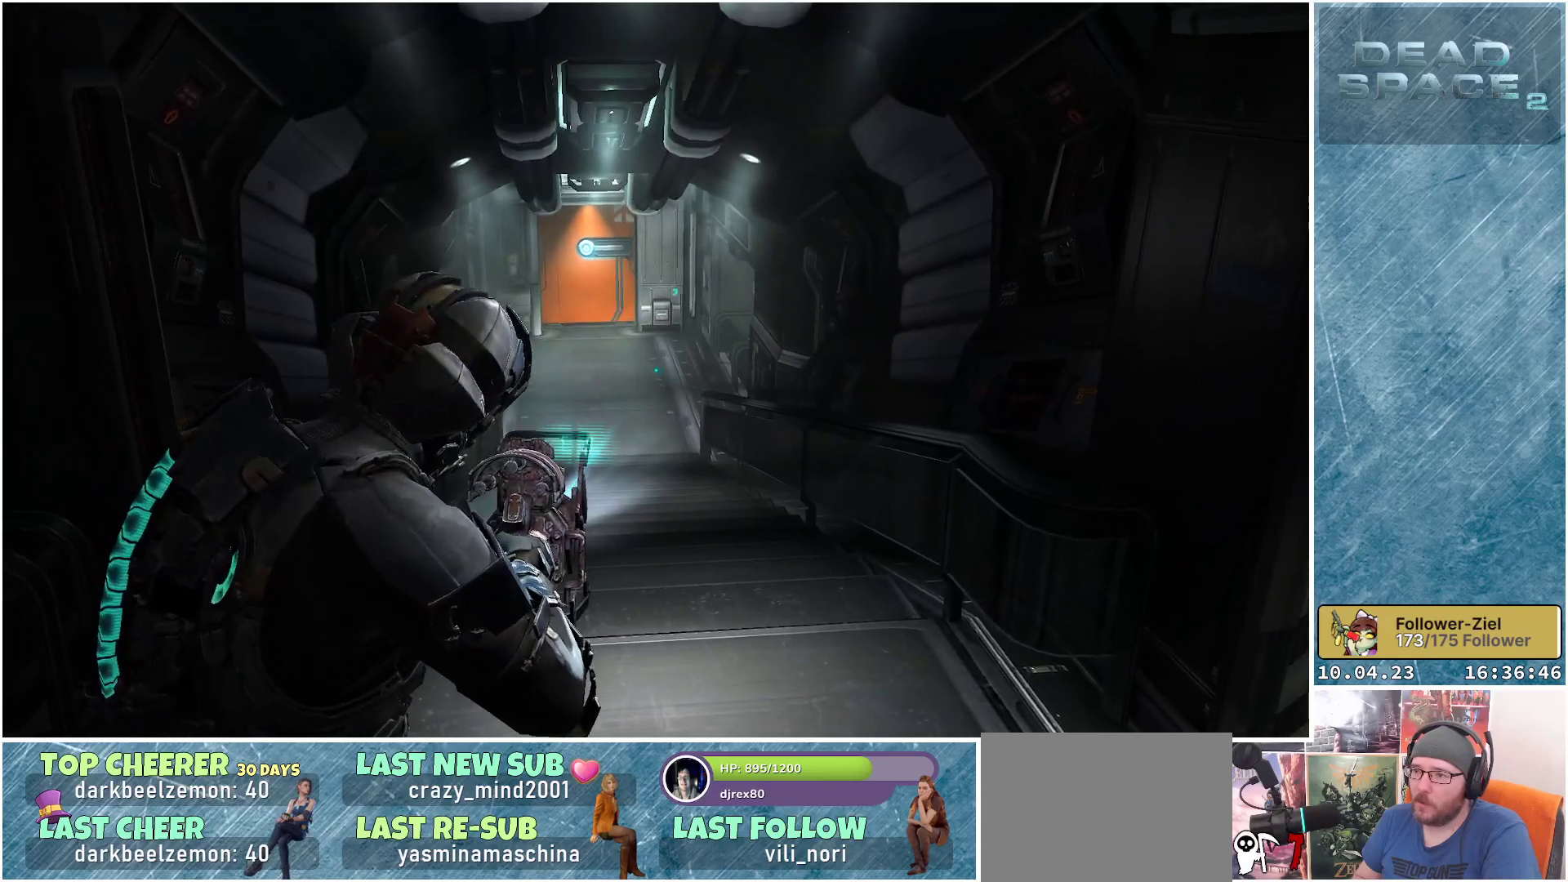
{"buttons": ["L2"], "left_stick": "center", "right_stick": "center", "events": [[300, "right_stick", "center"]]}
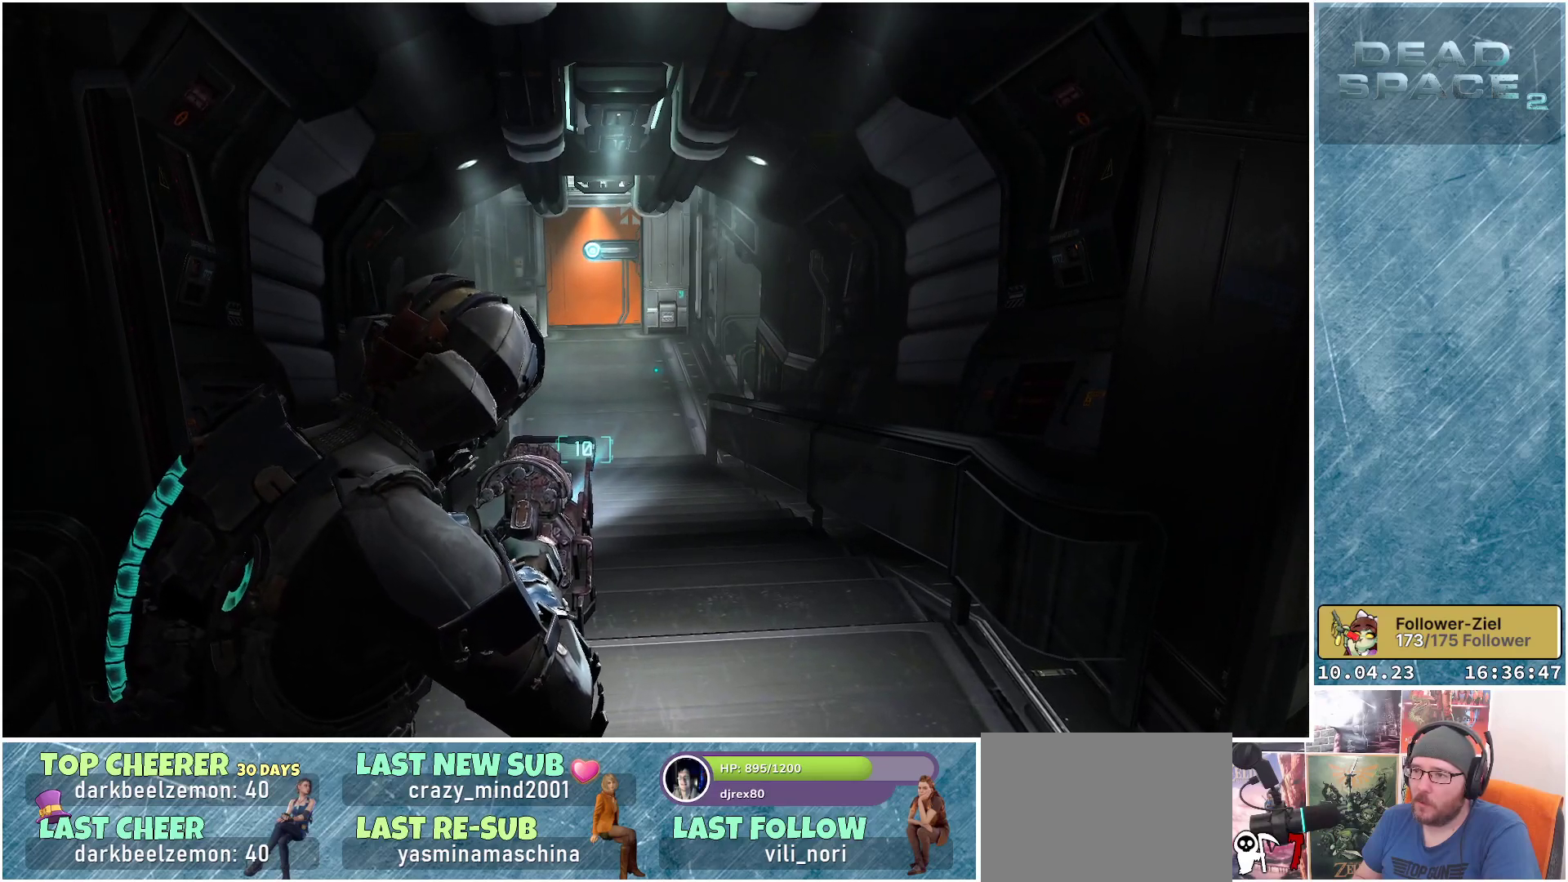
{"buttons": ["L2"], "left_stick": "center", "right_stick": "center", "events": []}
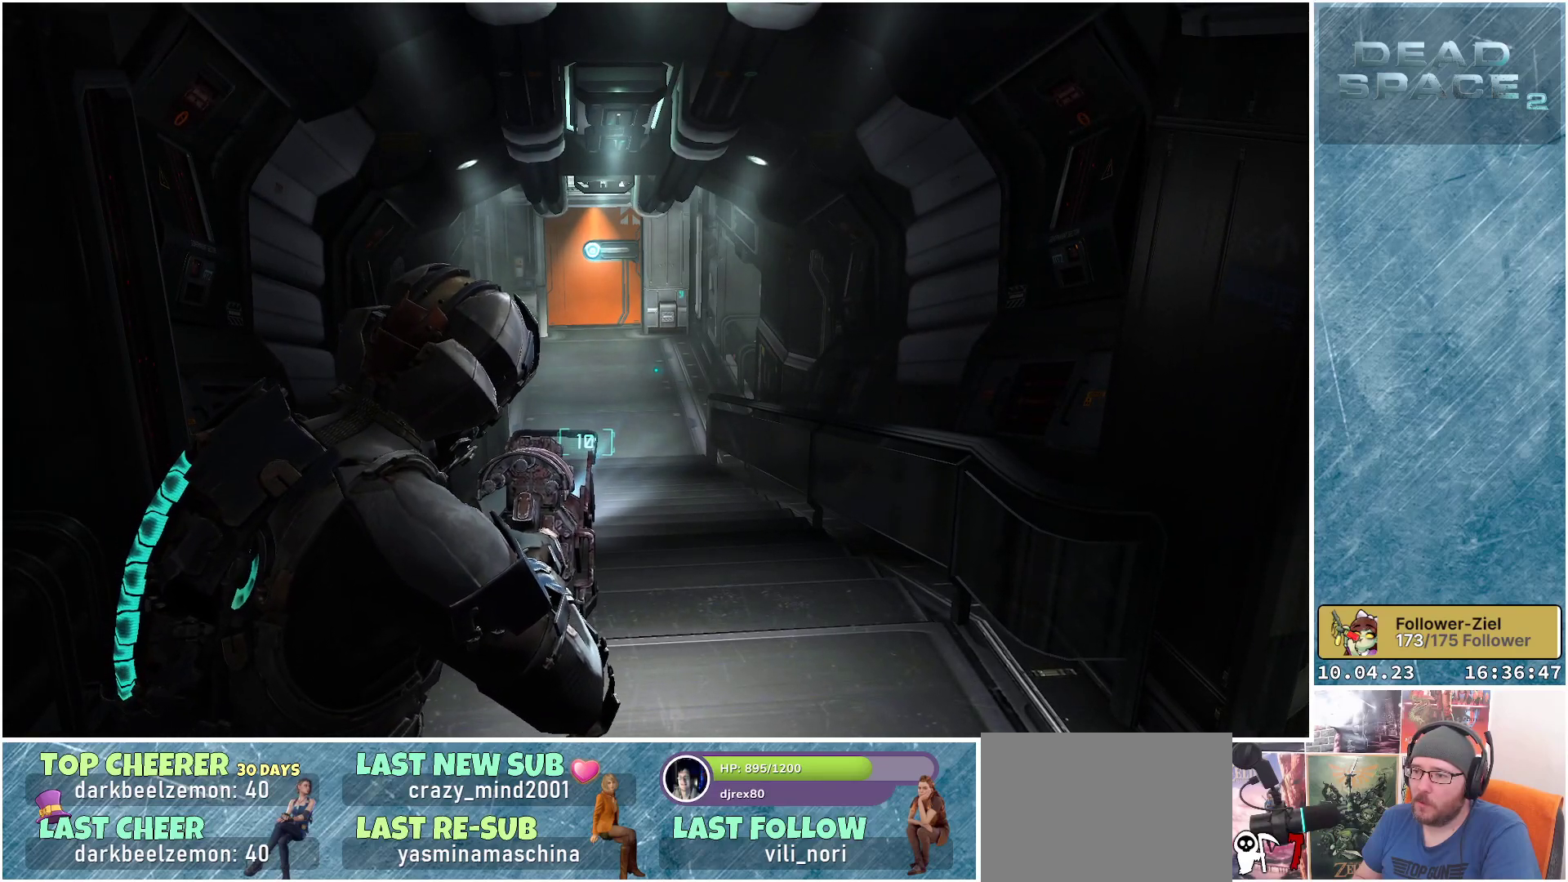
{"buttons": [], "left_stick": "center", "right_stick": "right", "events": [[133, "right_stick", "right"], [217, "L2", "up"]]}
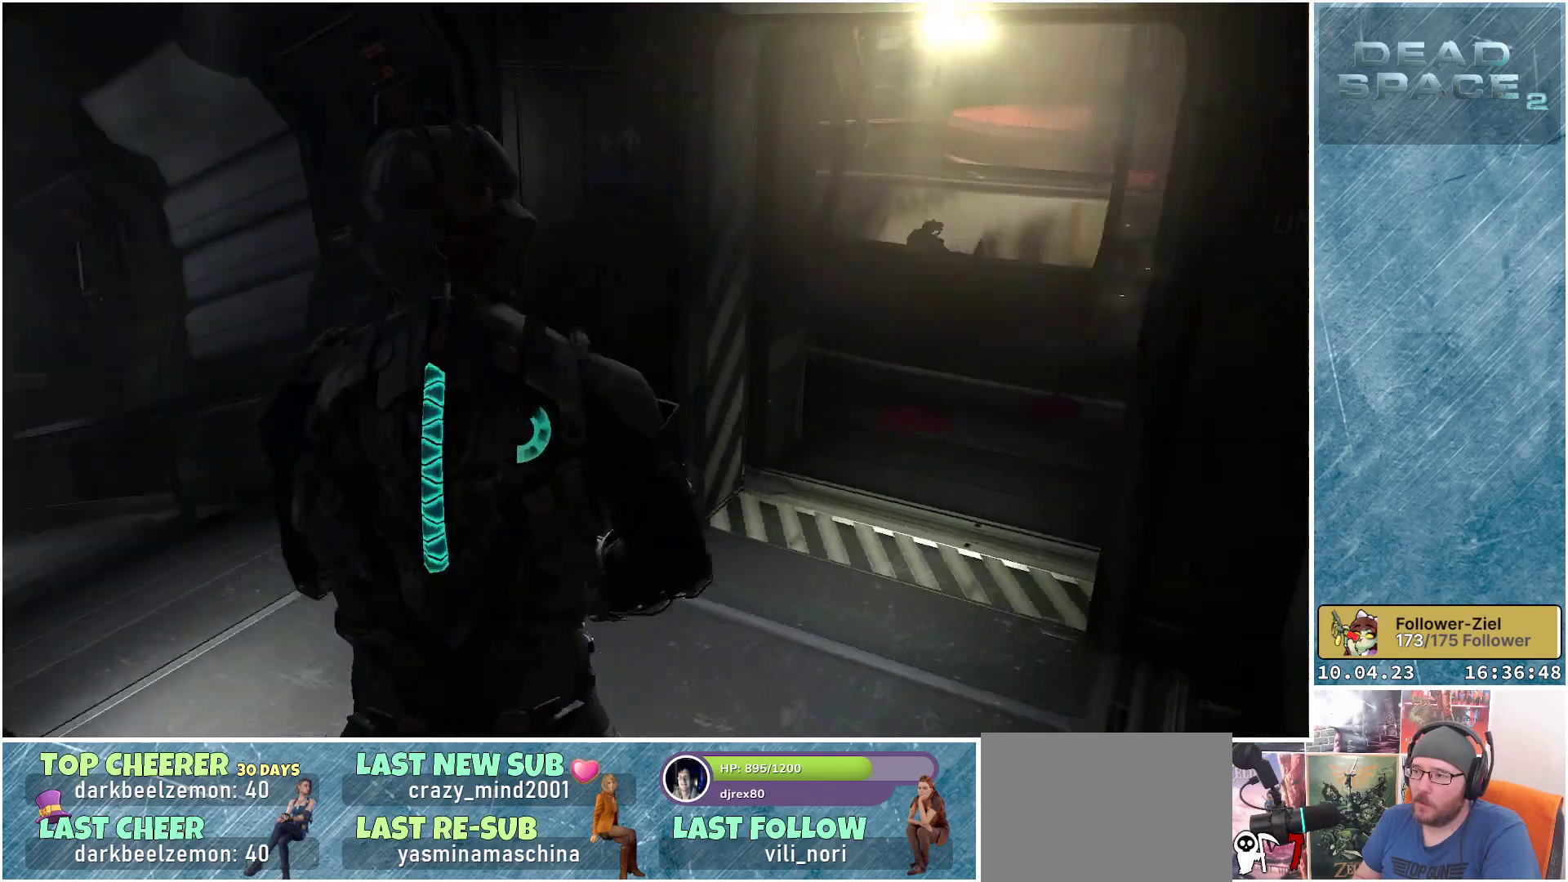
{"buttons": [], "left_stick": "down-left", "right_stick": "center", "events": [[17, "left_stick", "down-left"], [417, "right_stick", "center"]]}
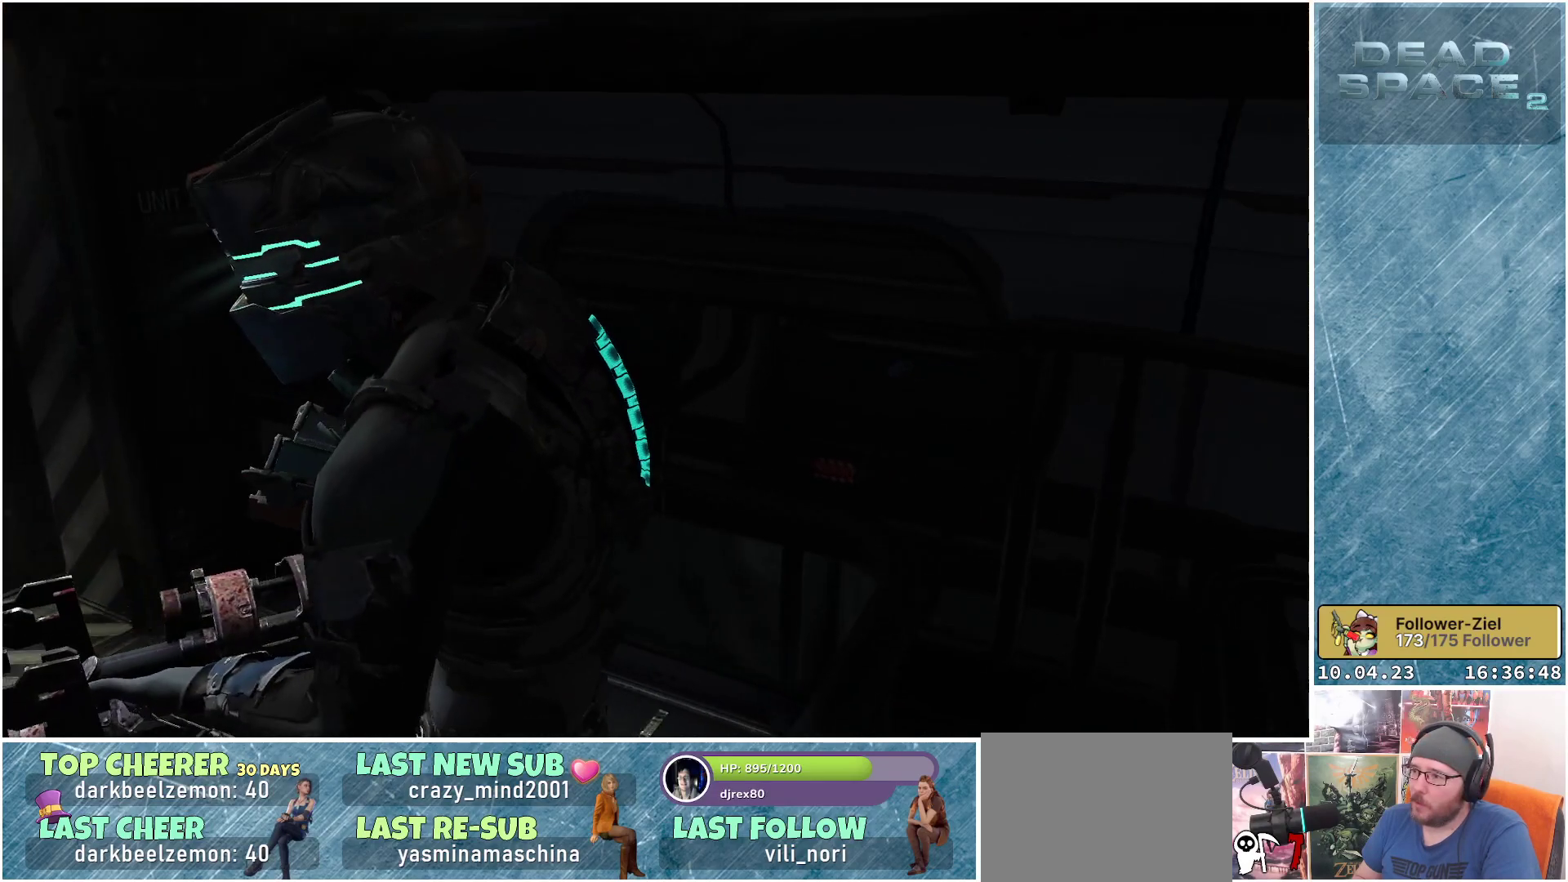
{"buttons": [], "left_stick": "down-left", "right_stick": "left", "events": [[67, "right_stick", "left"]]}
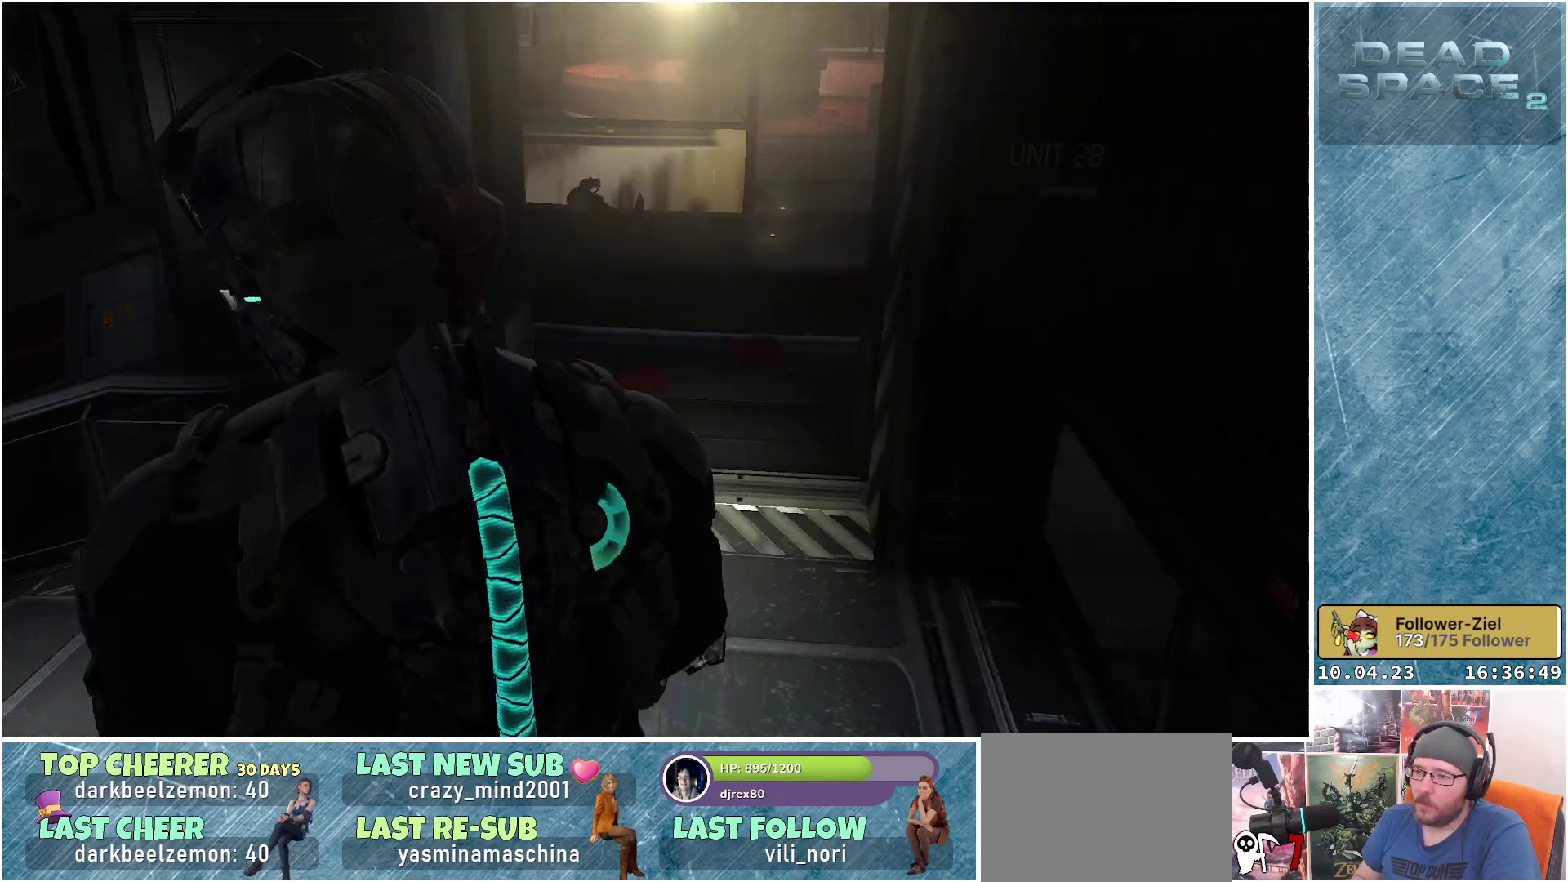
{"buttons": [], "left_stick": "up", "right_stick": "center", "events": [[17, "left_stick", "center"], [100, "left_stick", "up"], [283, "right_stick", "center"]]}
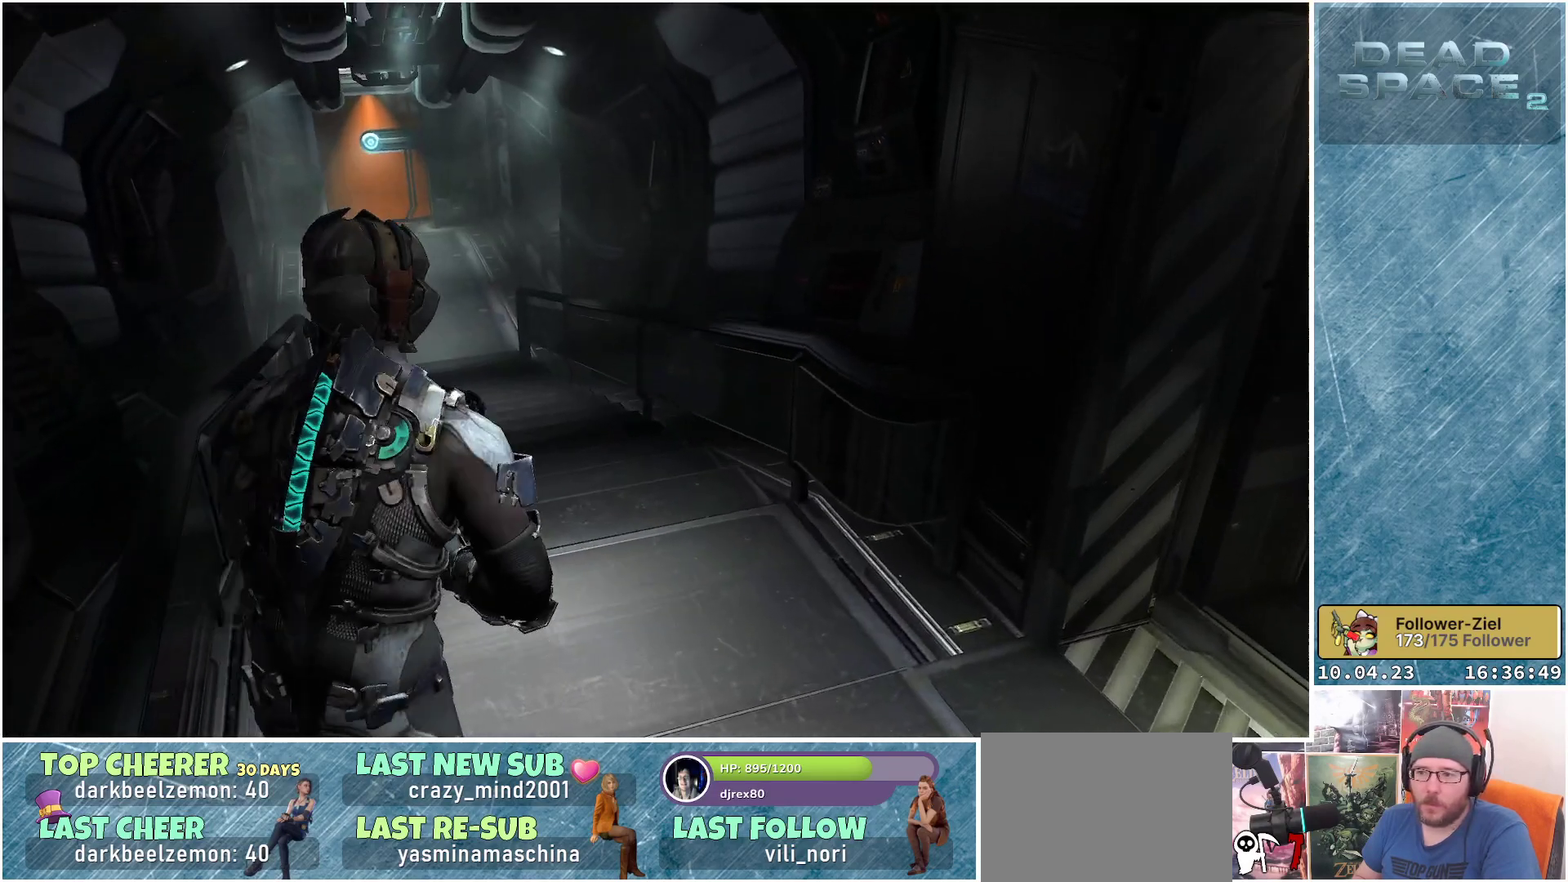
{"buttons": [], "left_stick": "up", "right_stick": "up", "events": [[83, "right_stick", "left"], [283, "right_stick", "center"], [450, "right_stick", "up"]]}
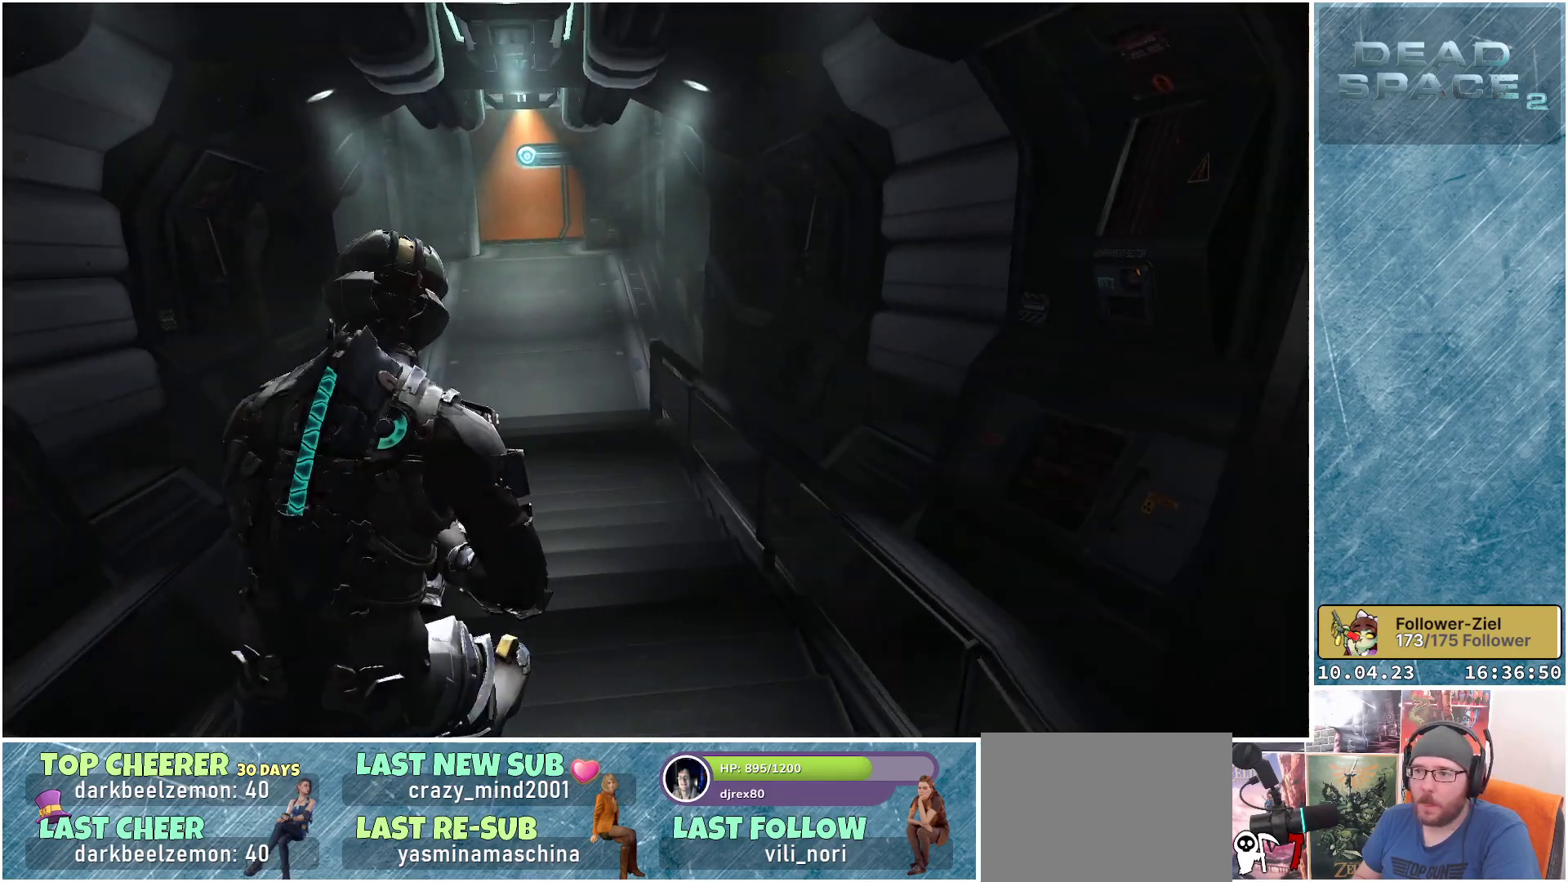
{"buttons": ["L1"], "left_stick": "up", "right_stick": "up-left", "events": [[133, "right_stick", "center"], [400, "L1", "down"], [483, "right_stick", "up-left"]]}
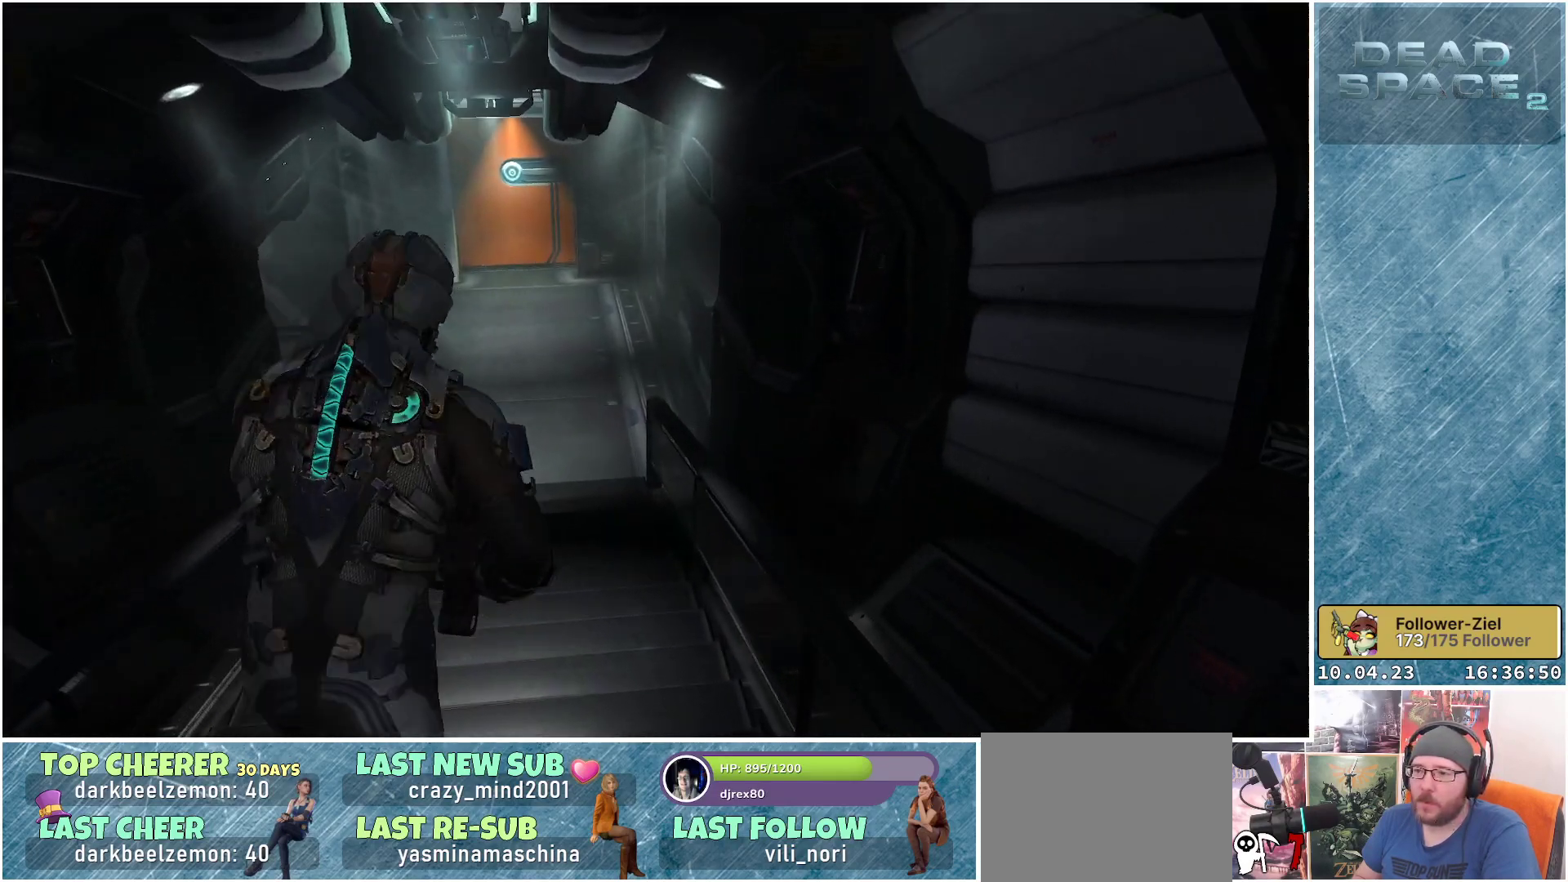
{"buttons": ["L1"], "left_stick": "up", "right_stick": "up", "events": [[250, "right_stick", "center"], [333, "right_stick", "up"]]}
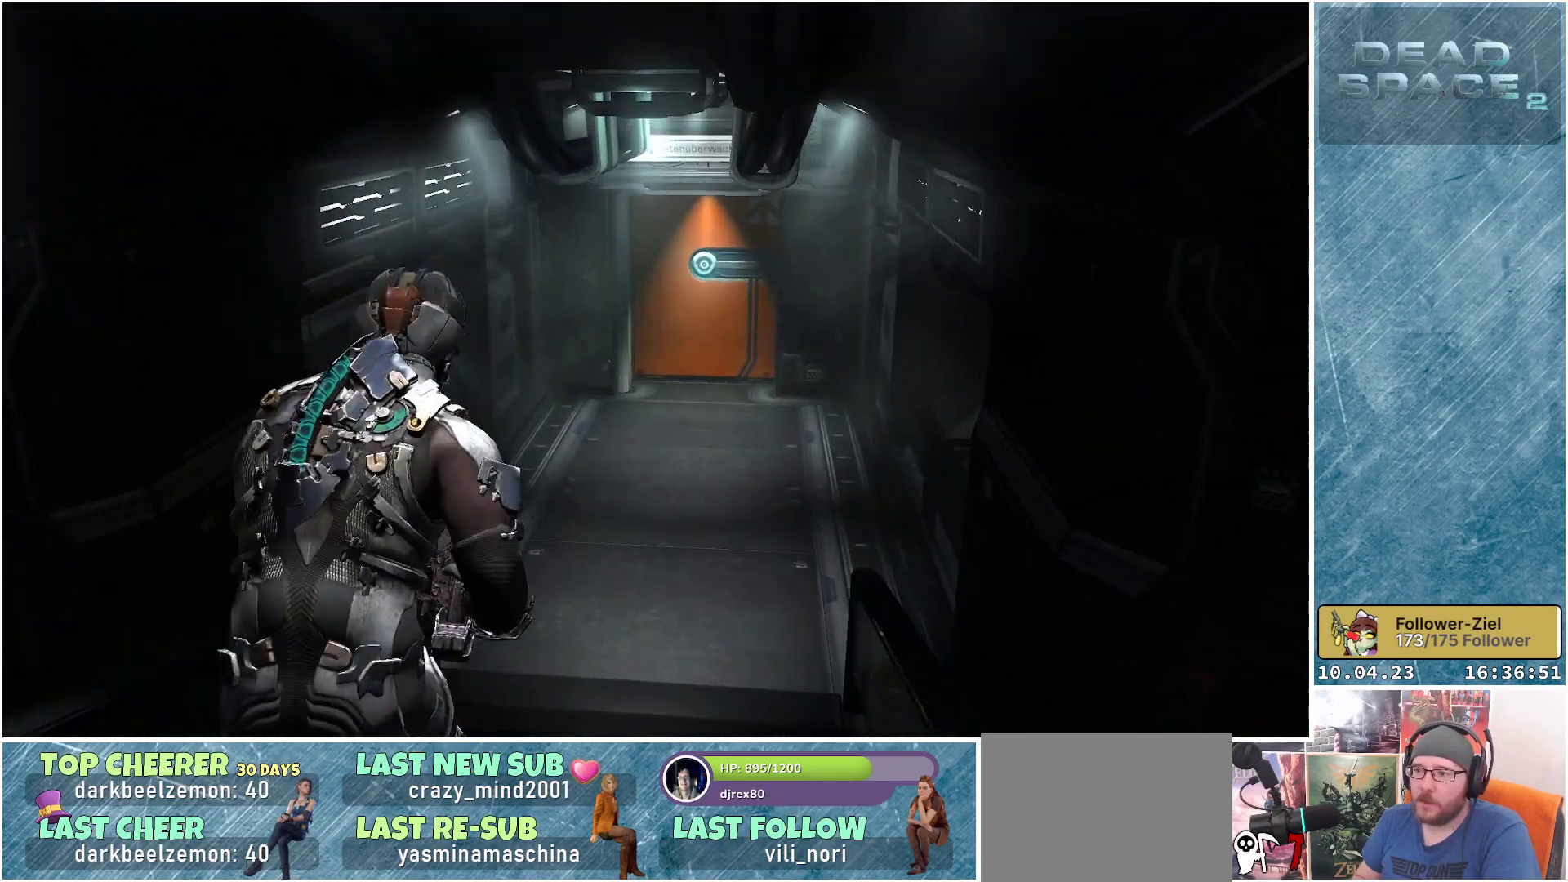
{"buttons": ["L1"], "left_stick": "up", "right_stick": "center", "events": [[483, "right_stick", "center"]]}
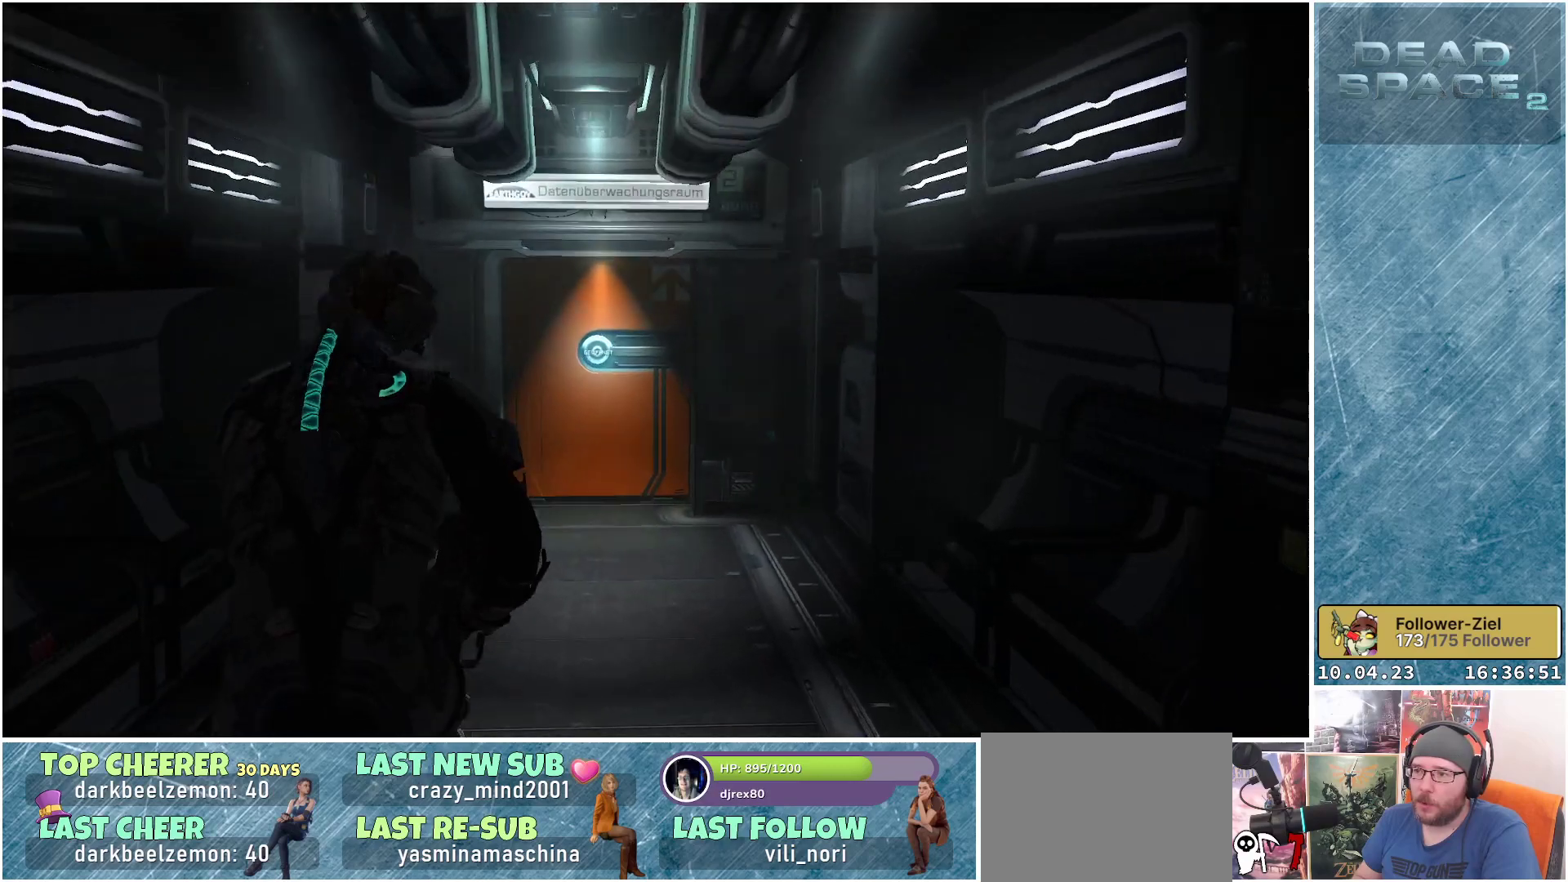
{"buttons": [], "left_stick": "up", "right_stick": "center", "events": [[483, "L1", "up"]]}
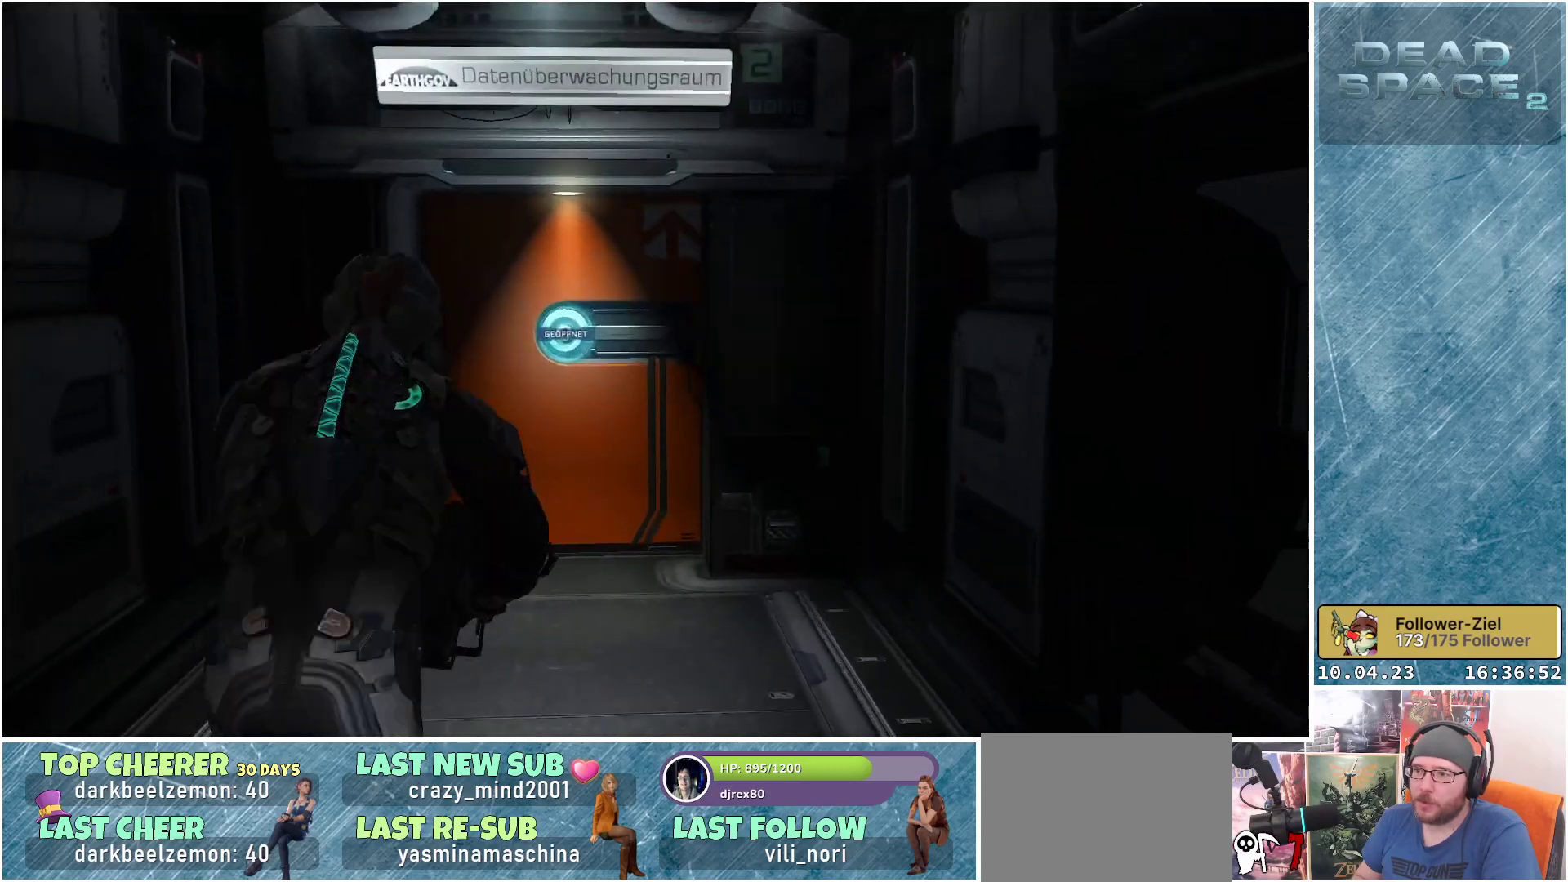
{"buttons": [], "left_stick": "down-left", "right_stick": "up-left", "events": [[83, "left_stick", "center"], [83, "right_stick", "up-left"], [267, "right_stick", "up"], [400, "left_stick", "down-left"], [467, "right_stick", "up-left"]]}
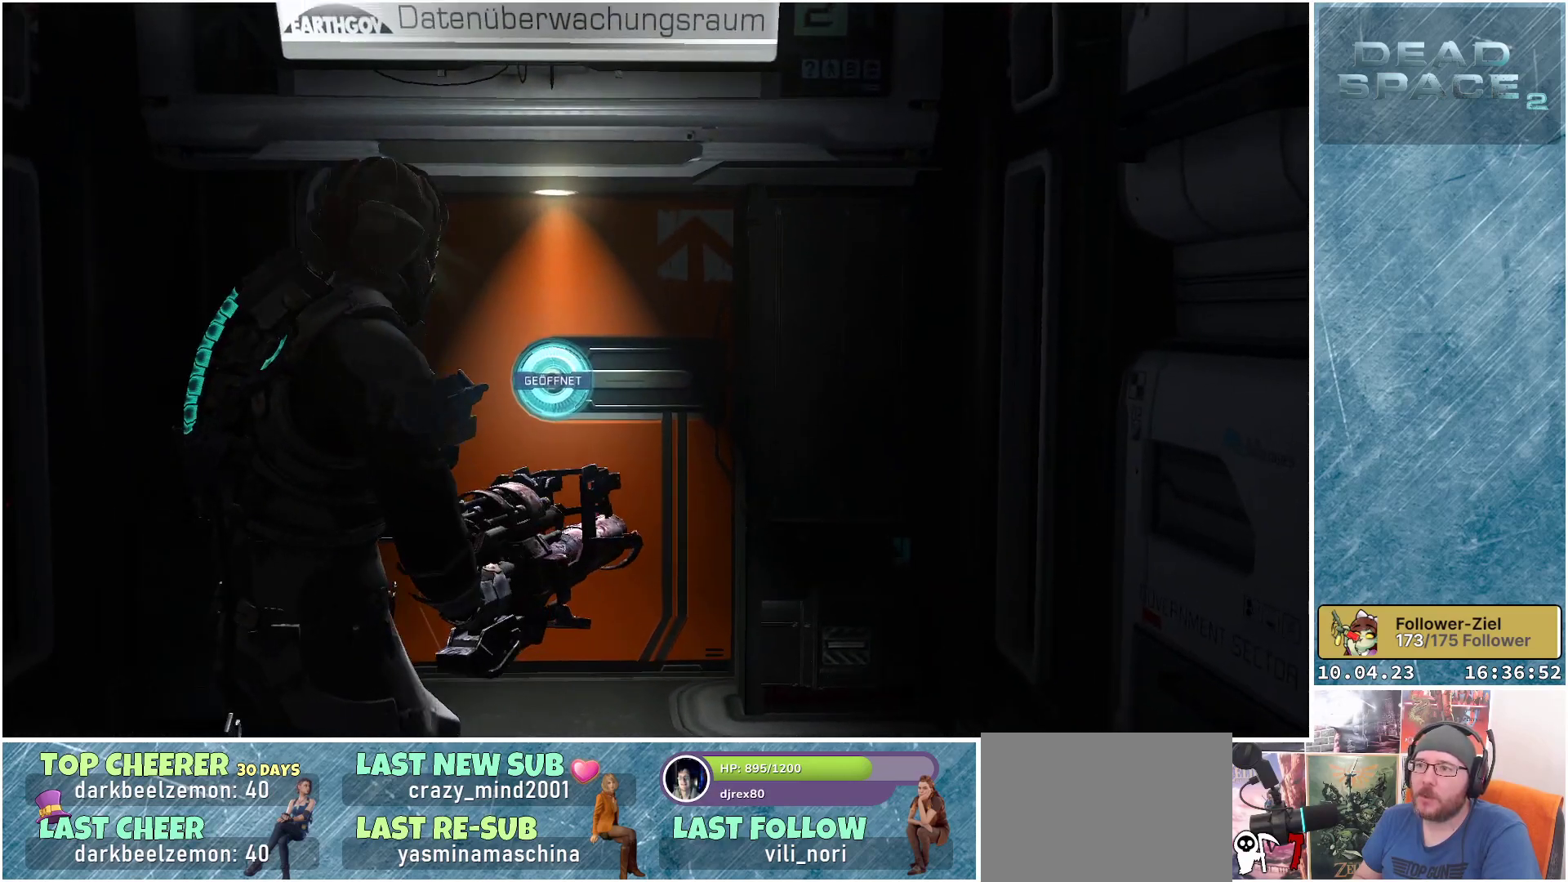
{"buttons": [], "left_stick": "center", "right_stick": "center", "events": [[117, "left_stick", "center"], [383, "right_stick", "center"]]}